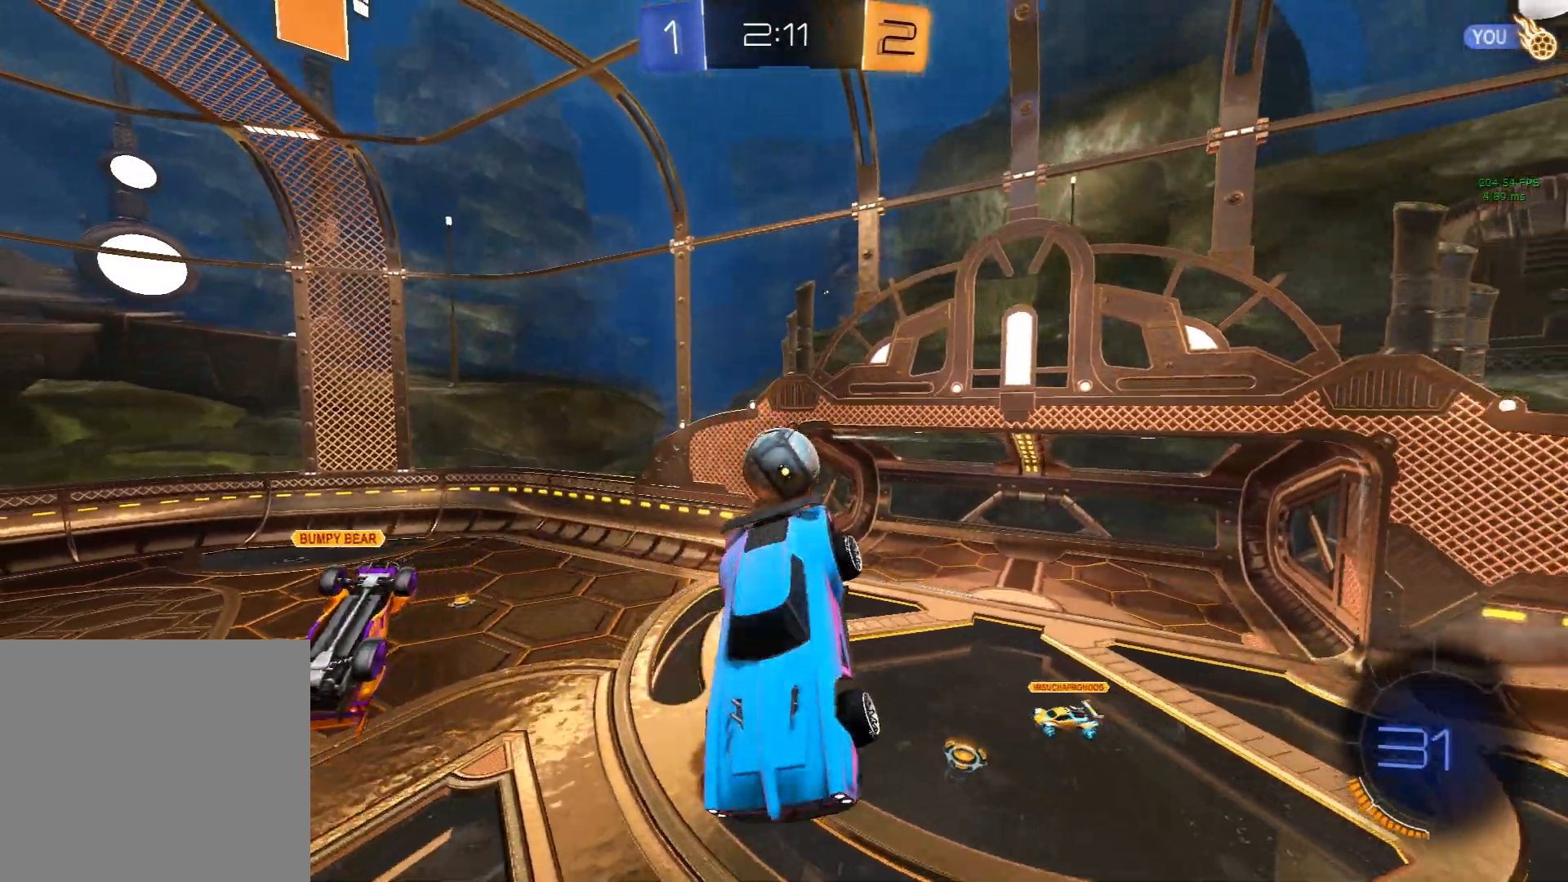
Gameplay with a controller (Xbox layout); each line is a JSON object with the inputs held at the frame after it. "events" lists button and stick changes between this image and that frame as [ms after this image, input, new state], when the widget could be followed in between. Not read: right_stick.
{"buttons": ["L1"], "left_stick": "down", "events": [[17, "left_stick", "left"], [367, "left_stick", "down"]]}
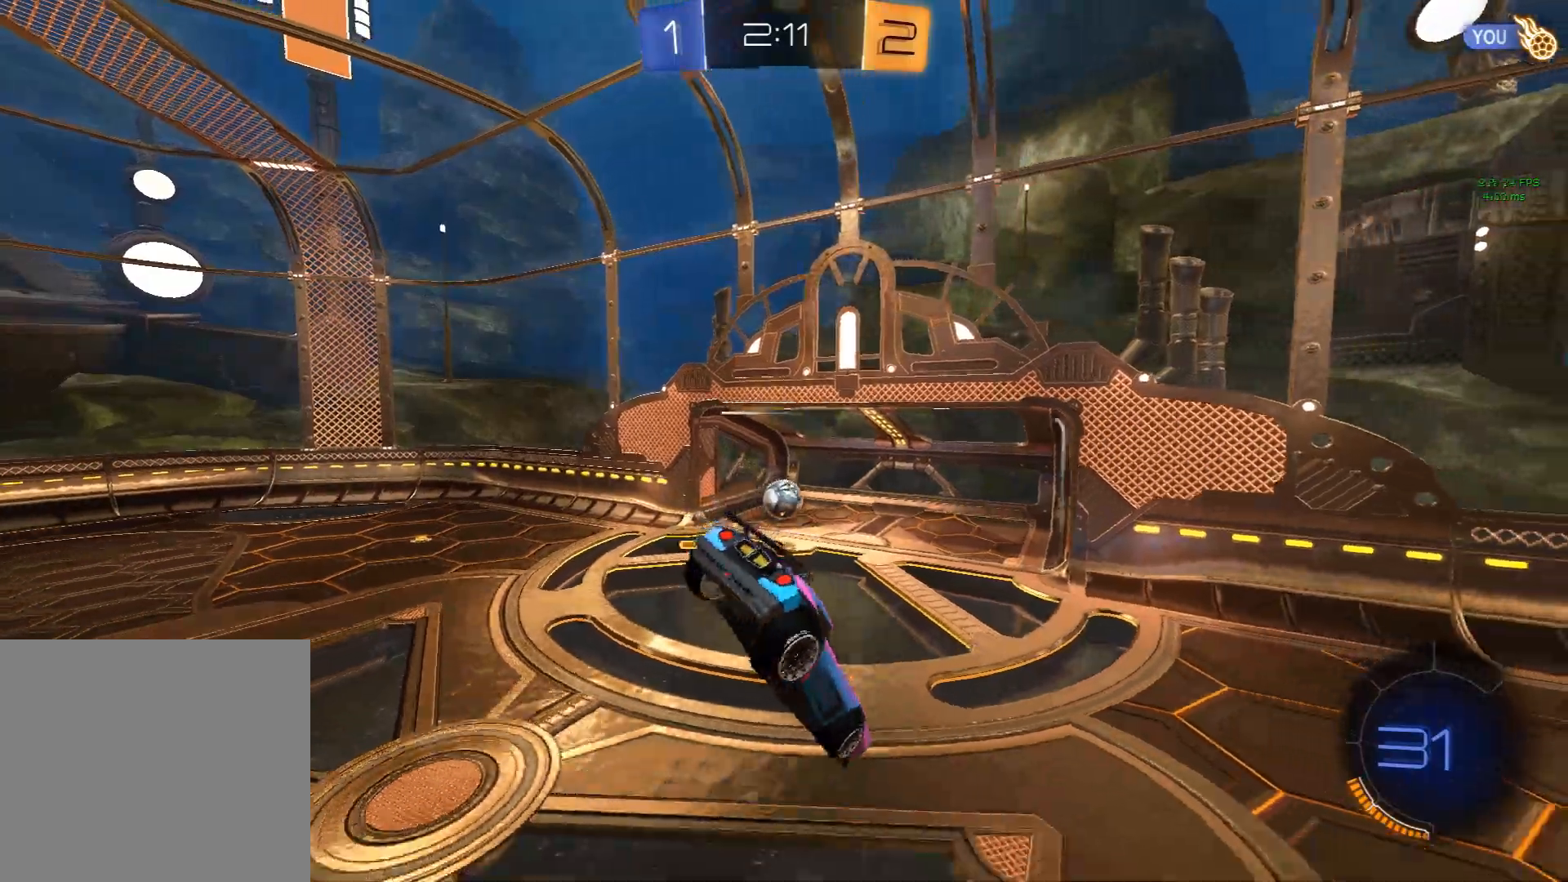
{"buttons": [], "left_stick": "left", "events": [[33, "left_stick", "left"], [150, "Y", "down"], [233, "L2", "down"], [233, "Y", "up"], [283, "L2", "up"], [300, "L1", "up"]]}
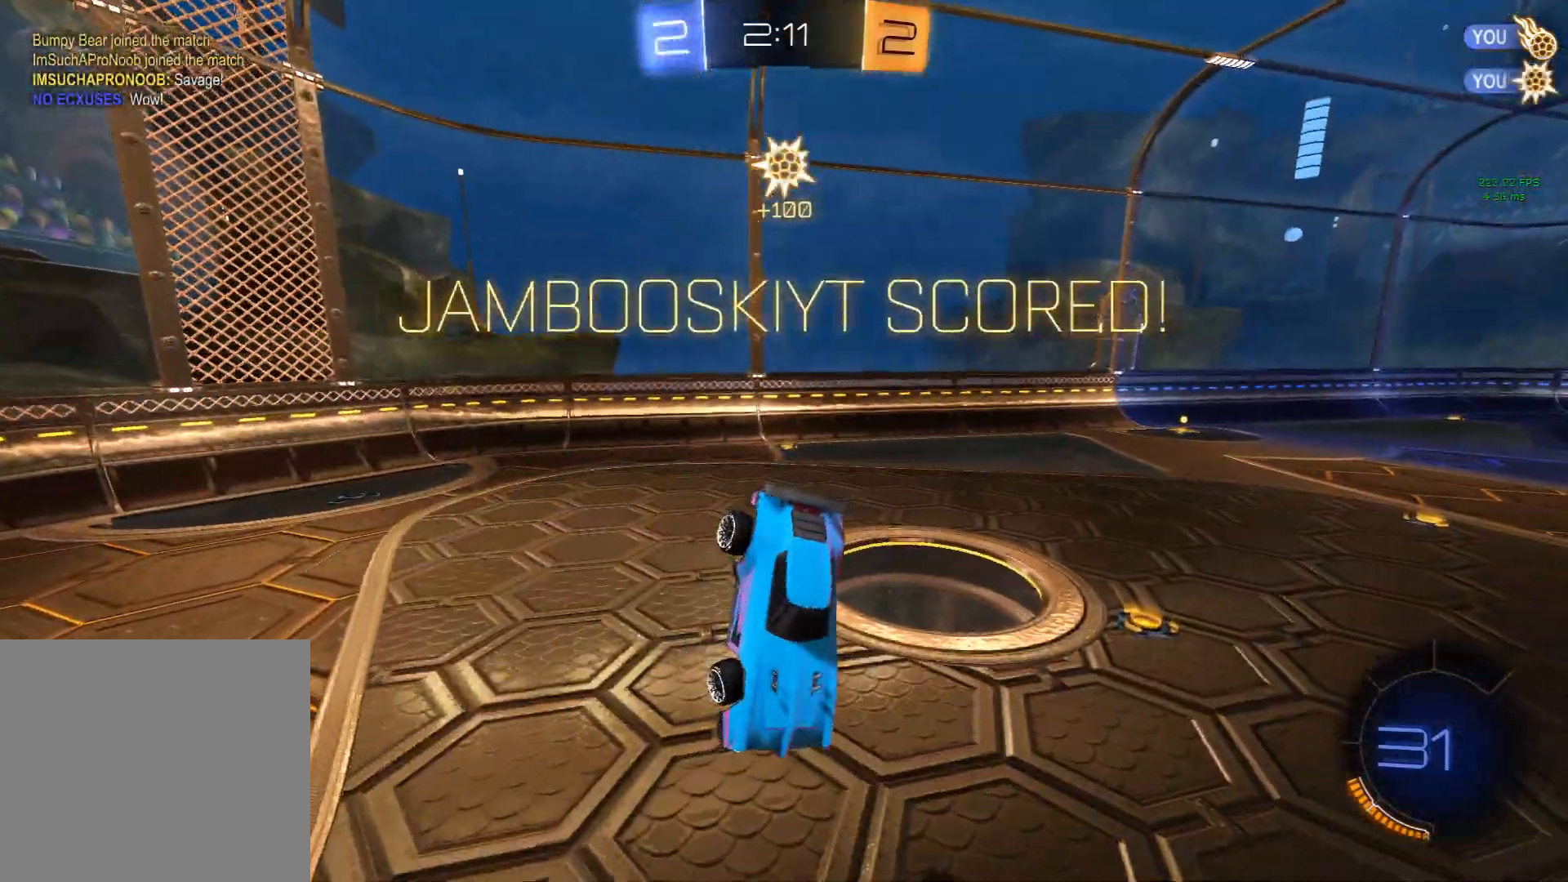
{"buttons": [], "left_stick": "left", "events": []}
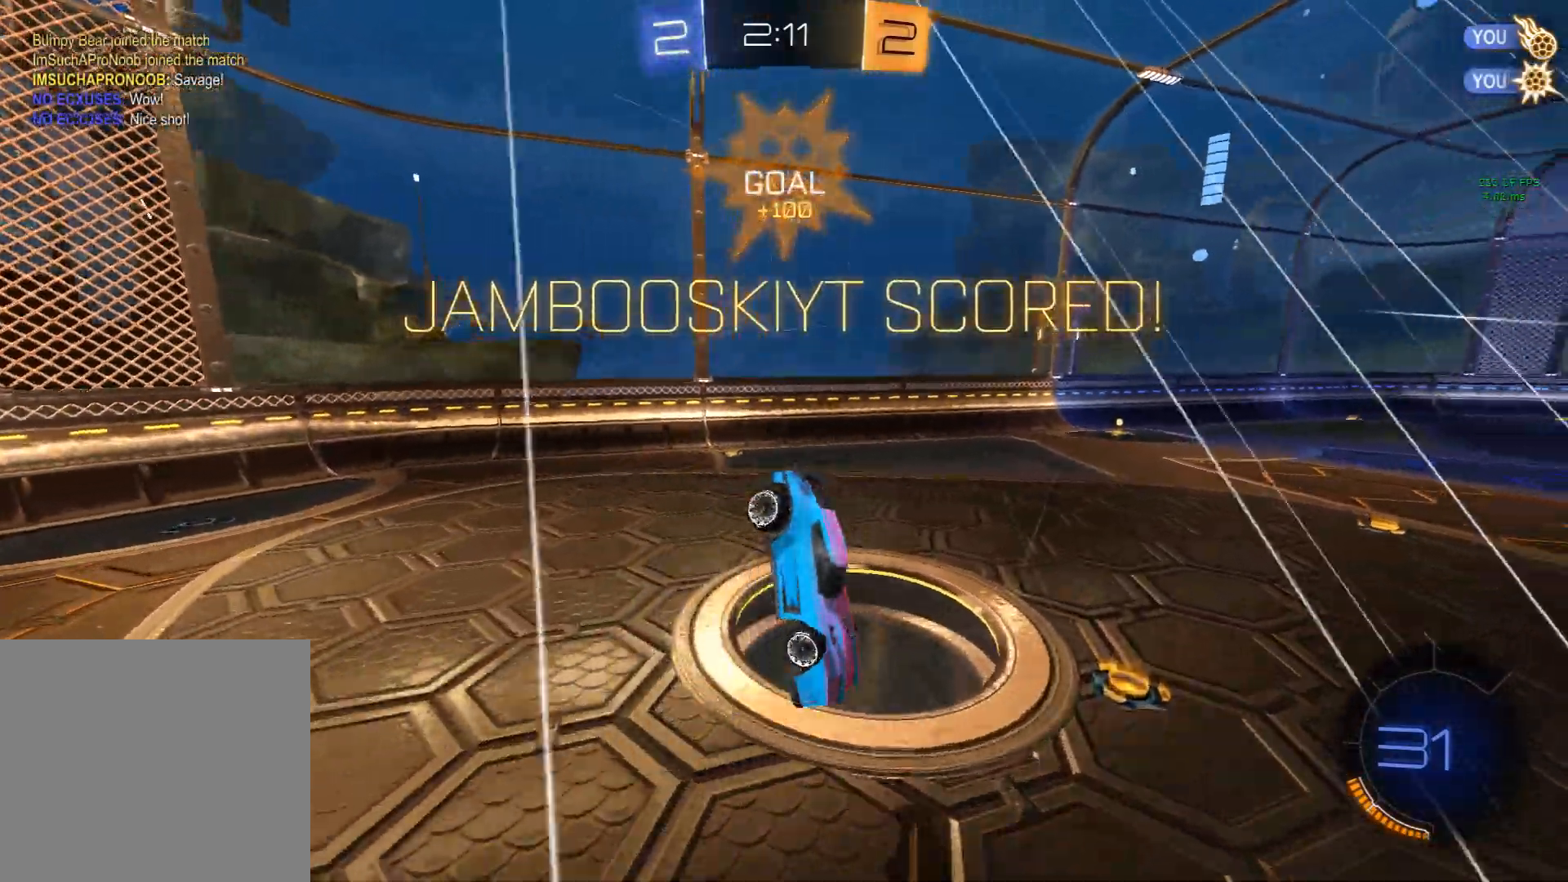
{"buttons": [], "left_stick": "left", "events": [[17, "left_stick", "center"], [400, "left_stick", "left"]]}
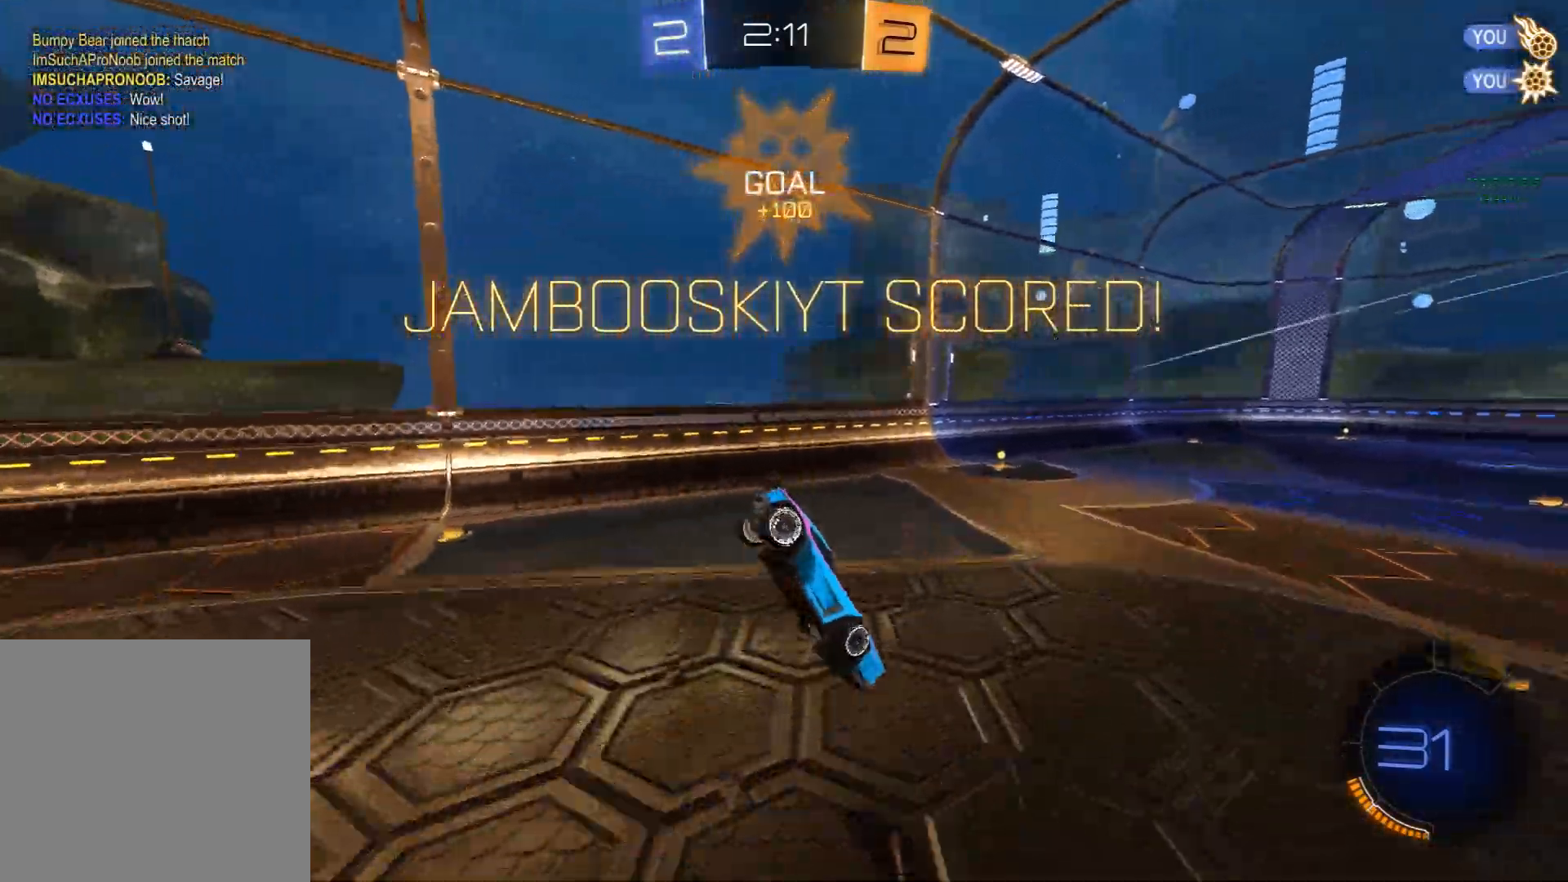
{"buttons": ["X", "R2"], "left_stick": "center", "events": [[200, "R2", "down"], [233, "left_stick", "right"], [283, "X", "down"], [317, "left_stick", "center"], [367, "Y", "down"], [500, "Y", "up"]]}
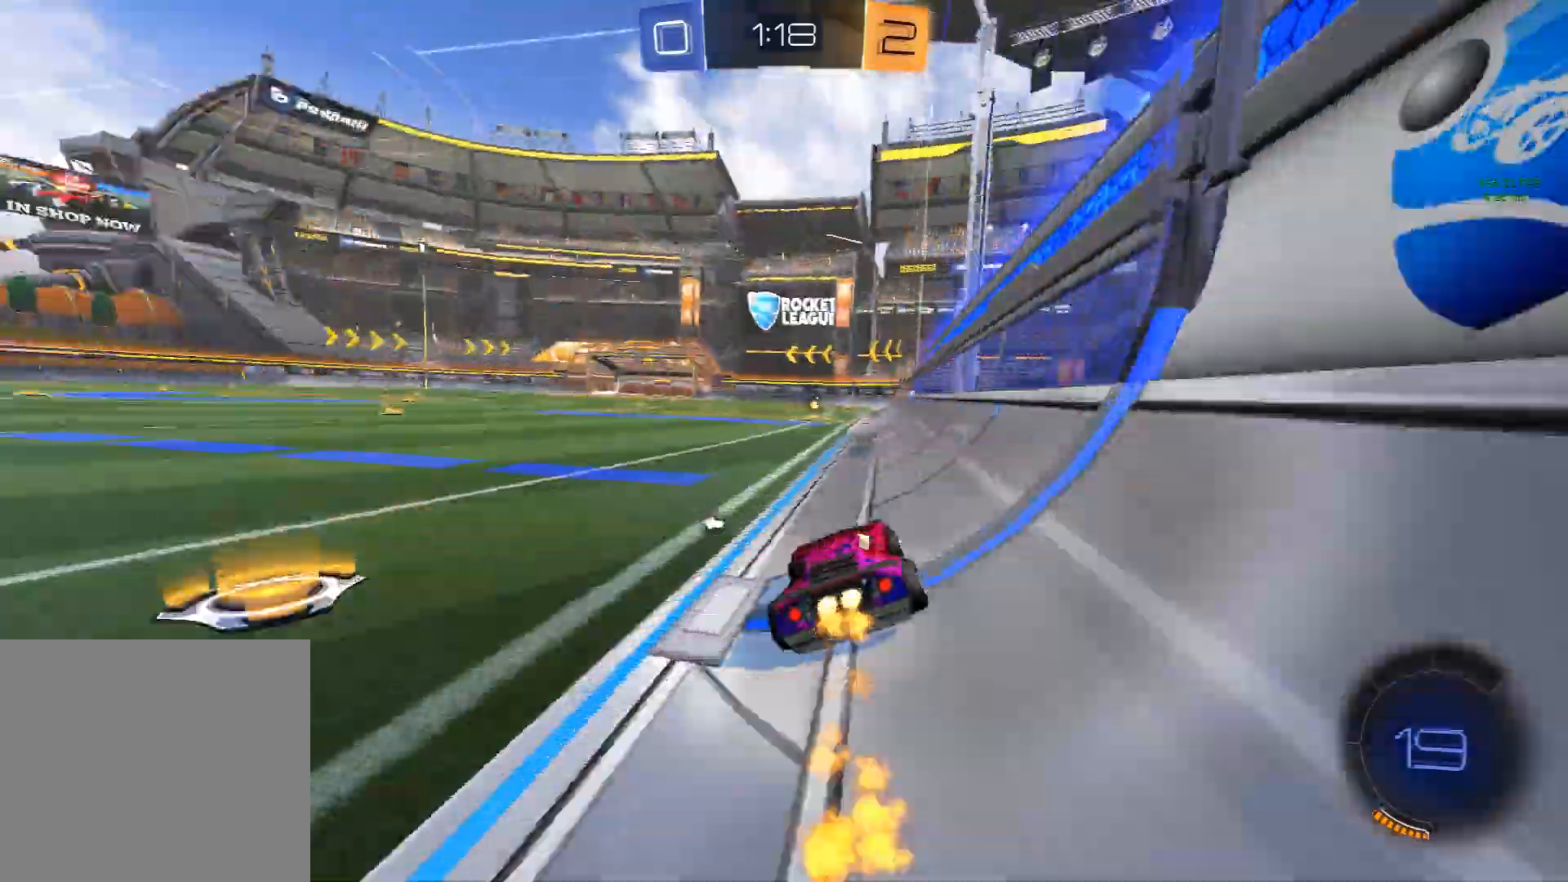
{"buttons": ["X", "R2"], "left_stick": "center", "events": [[233, "Y", "down"], [367, "left_stick", "left"], [383, "Y", "up"], [433, "left_stick", "center"]]}
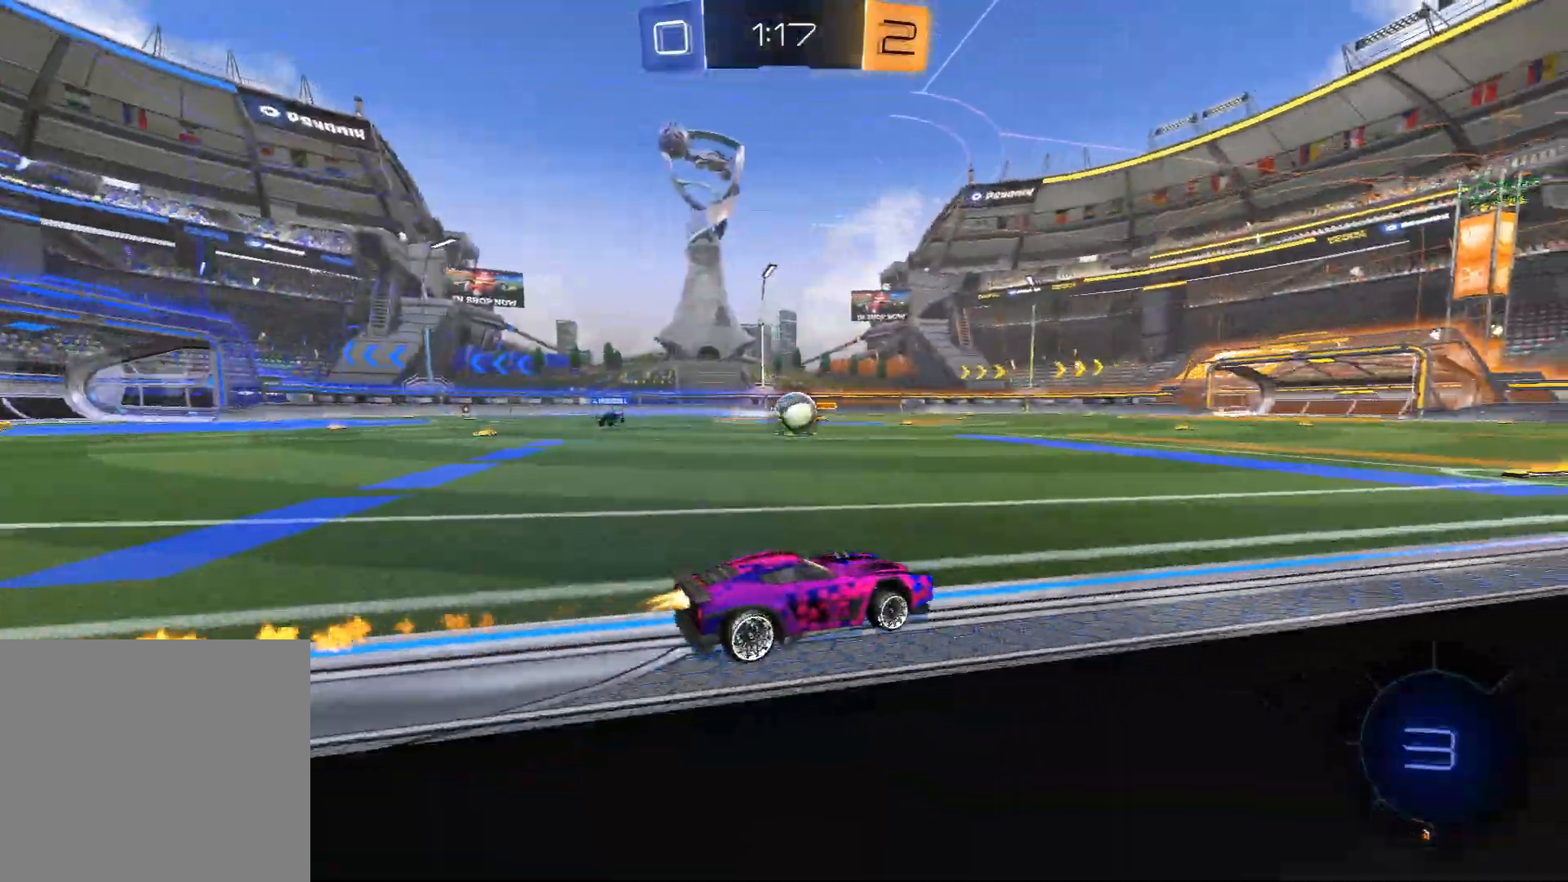
{"buttons": ["R2"], "left_stick": "center", "events": [[67, "X", "up"]]}
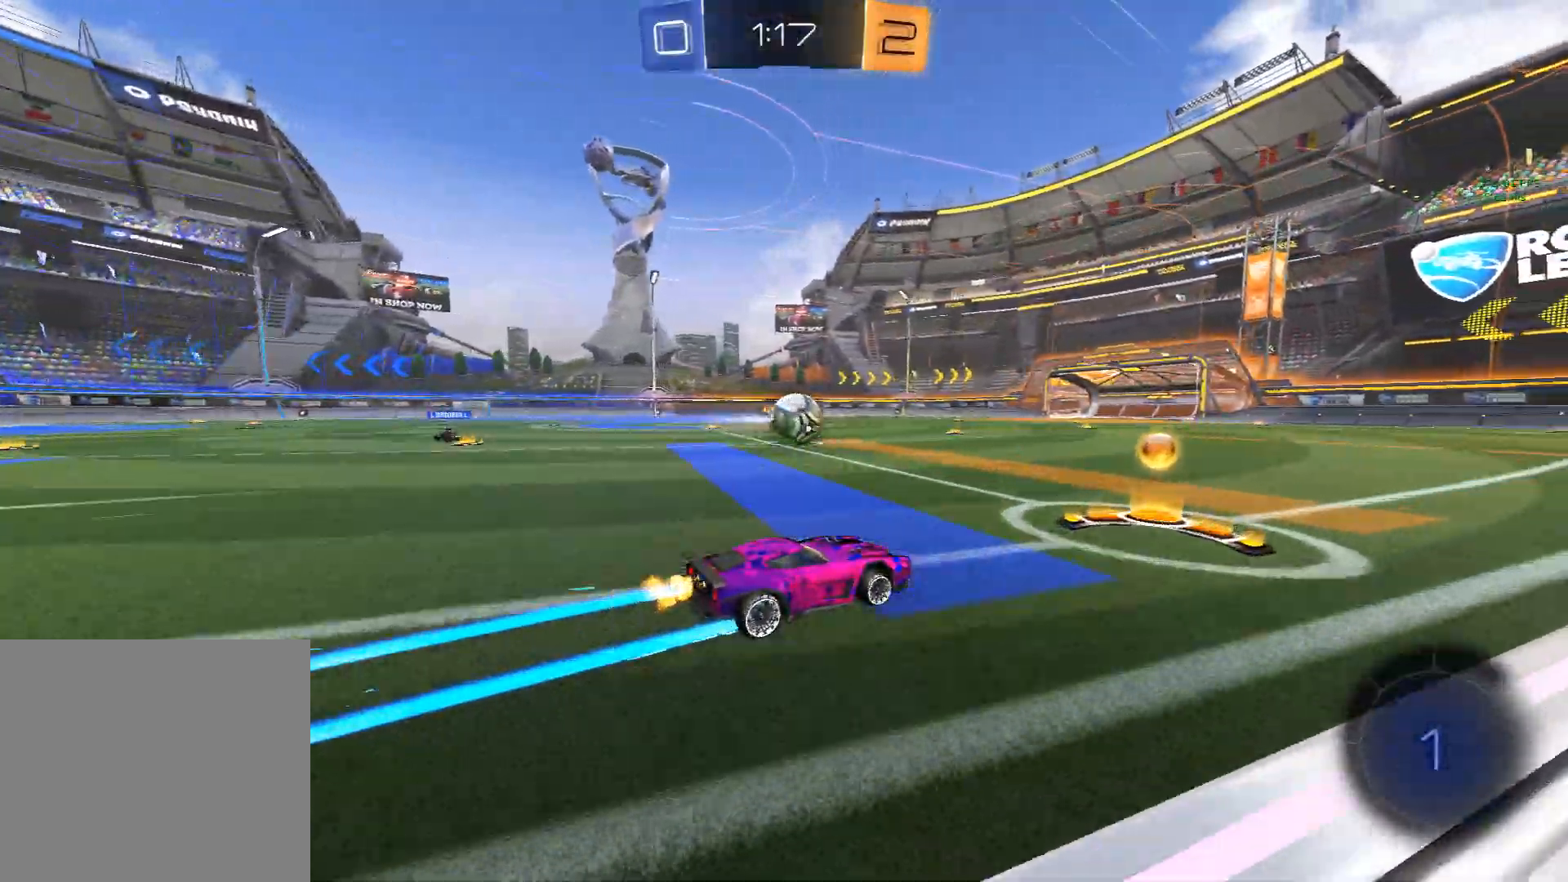
{"buttons": ["X", "R2"], "left_stick": "center", "events": [[50, "left_stick", "right"], [83, "X", "down"], [183, "left_stick", "center"]]}
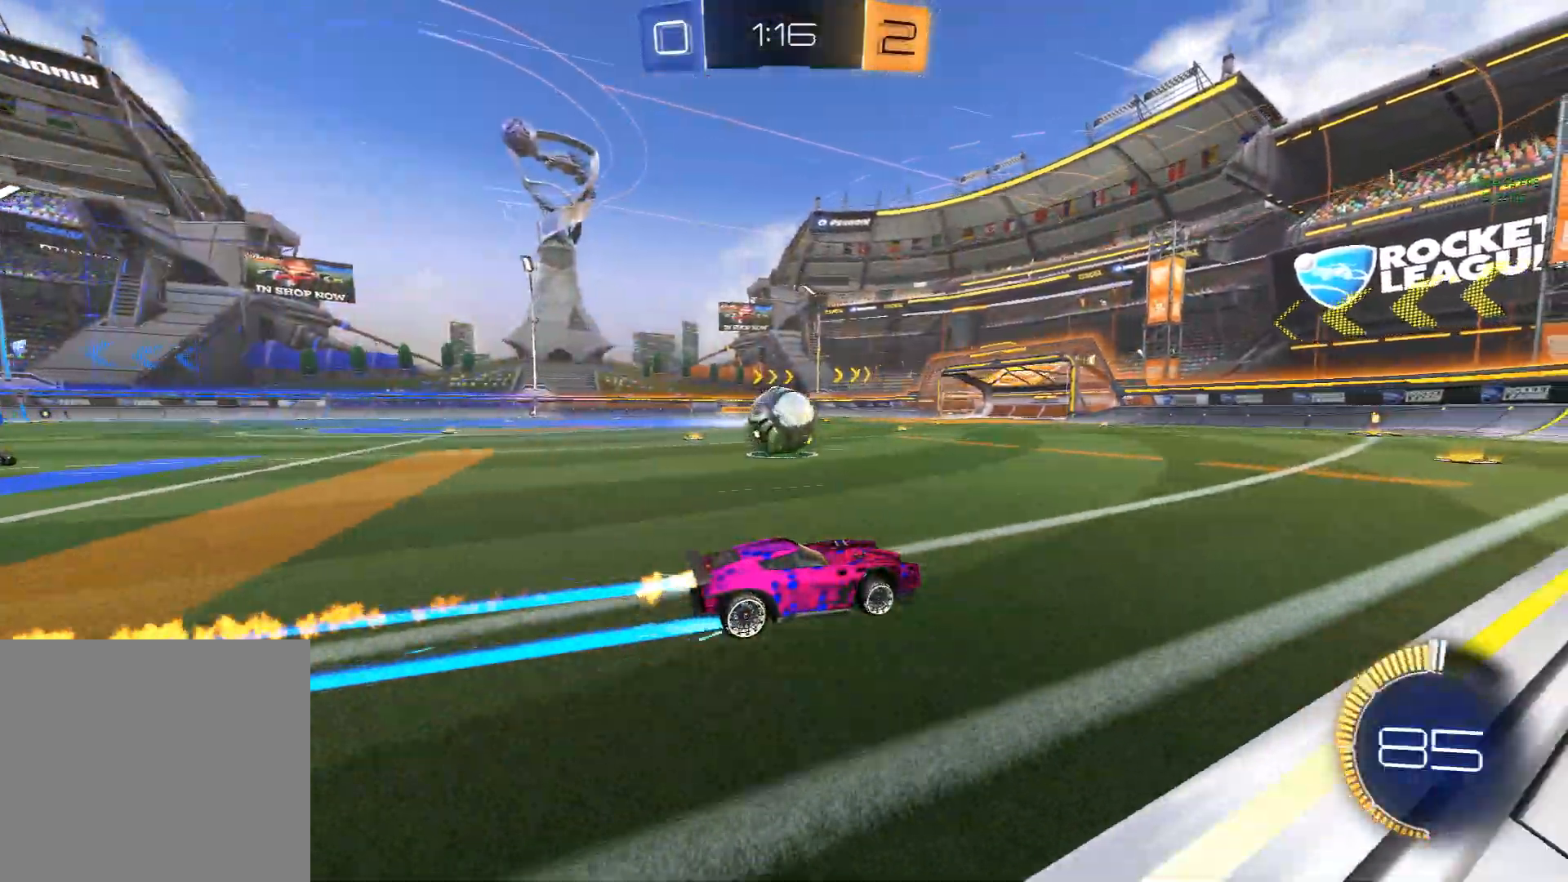
{"buttons": ["X", "R2"], "left_stick": "left", "events": [[83, "X", "up"], [350, "left_stick", "left"], [483, "X", "down"]]}
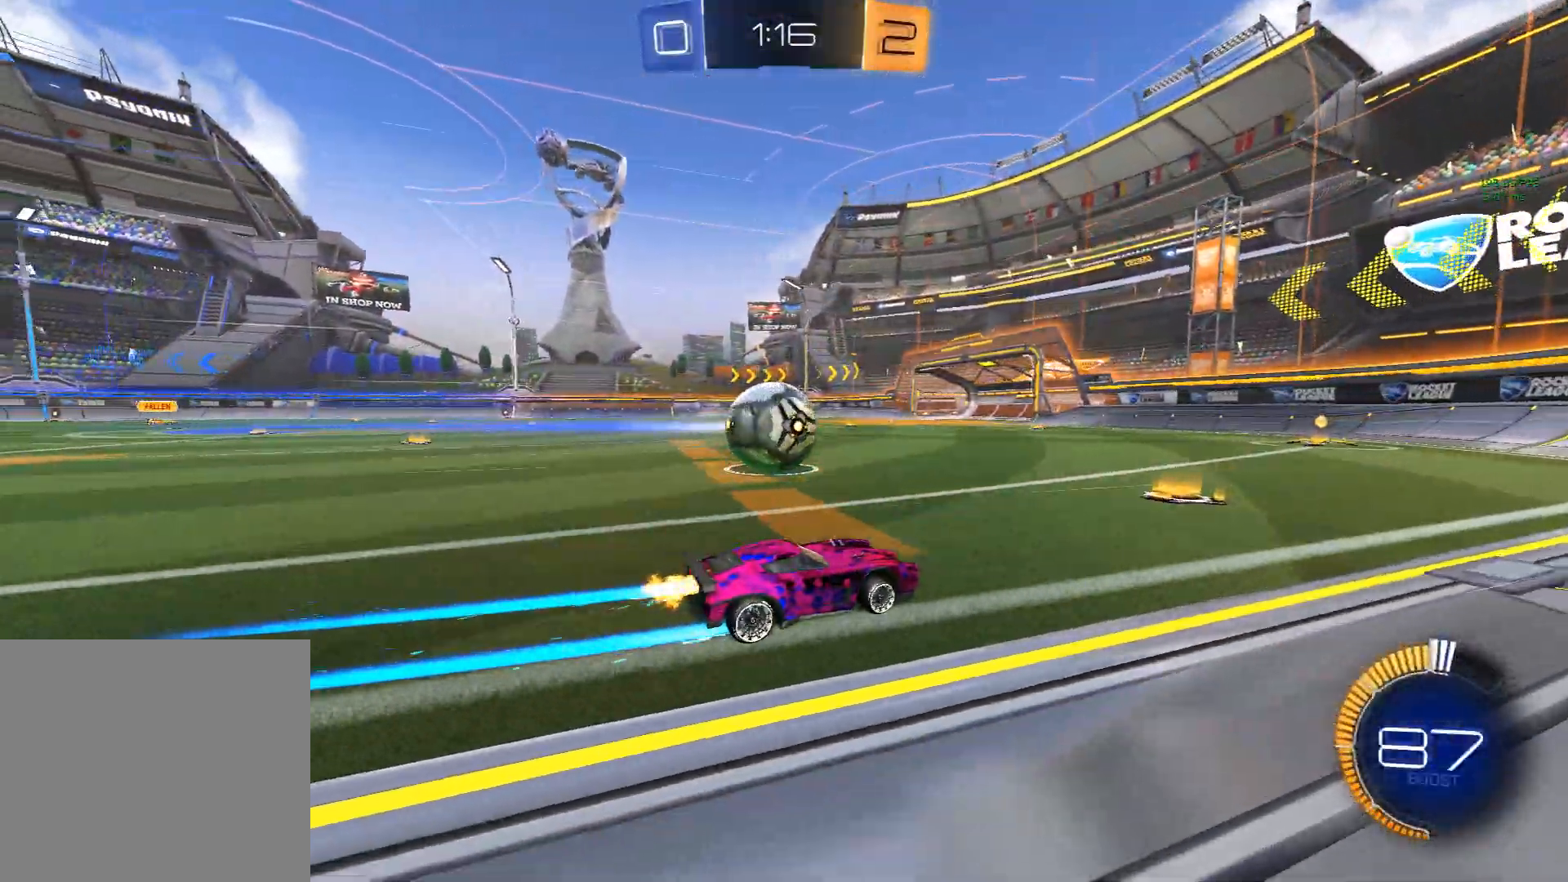
{"buttons": ["L2"], "left_stick": "center", "events": [[100, "X", "up"], [200, "X", "down"], [383, "X", "up"], [450, "L2", "down"], [450, "R2", "up"], [483, "left_stick", "center"]]}
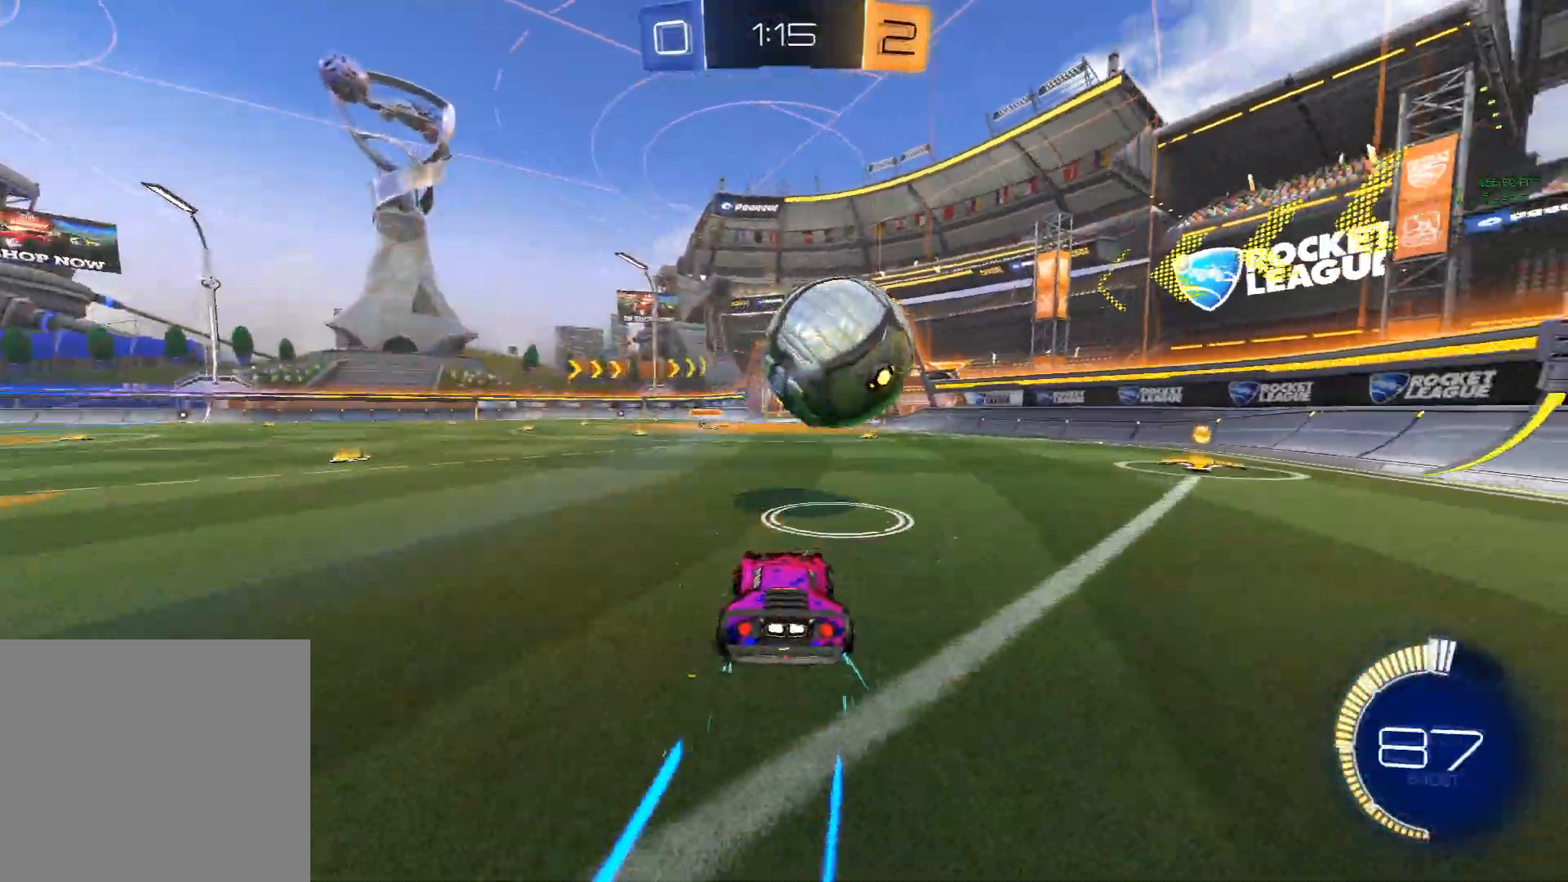
{"buttons": ["A"], "left_stick": "center", "events": [[83, "L2", "up"], [250, "R2", "down"], [317, "X", "down"], [350, "A", "down"], [383, "R2", "up"], [400, "X", "up"], [467, "A", "up"], [467, "Y", "down"], [500, "A", "down"], [500, "Y", "up"]]}
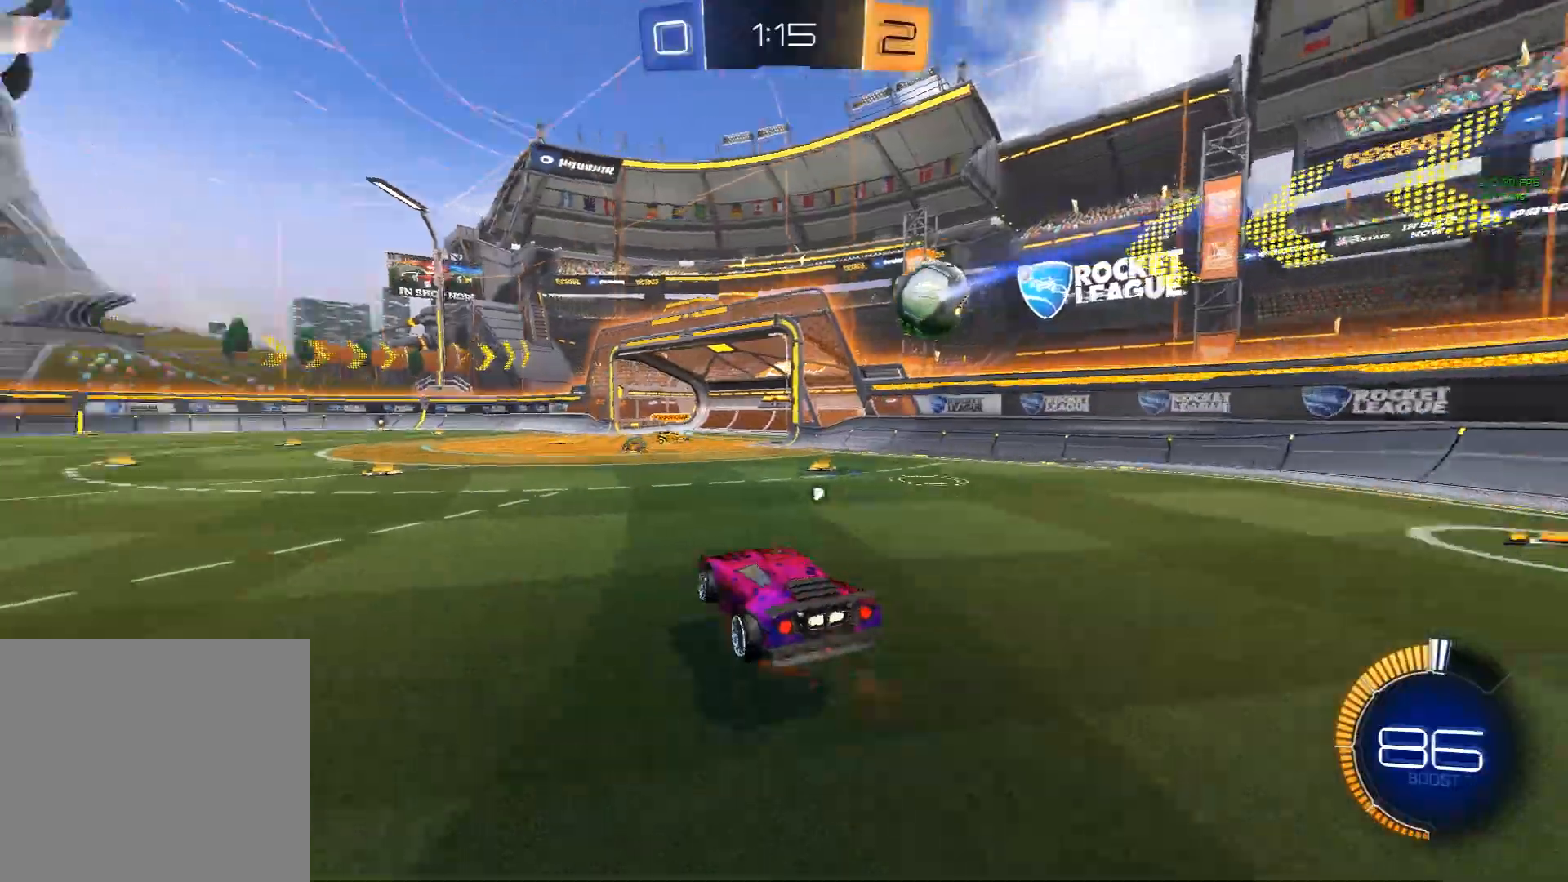
{"buttons": ["L1"], "left_stick": "up-left", "events": [[17, "X", "down"], [17, "left_stick", "down"], [200, "left_stick", "right"], [300, "A", "up"], [300, "X", "up"], [300, "left_stick", "up-left"], [367, "L1", "down"]]}
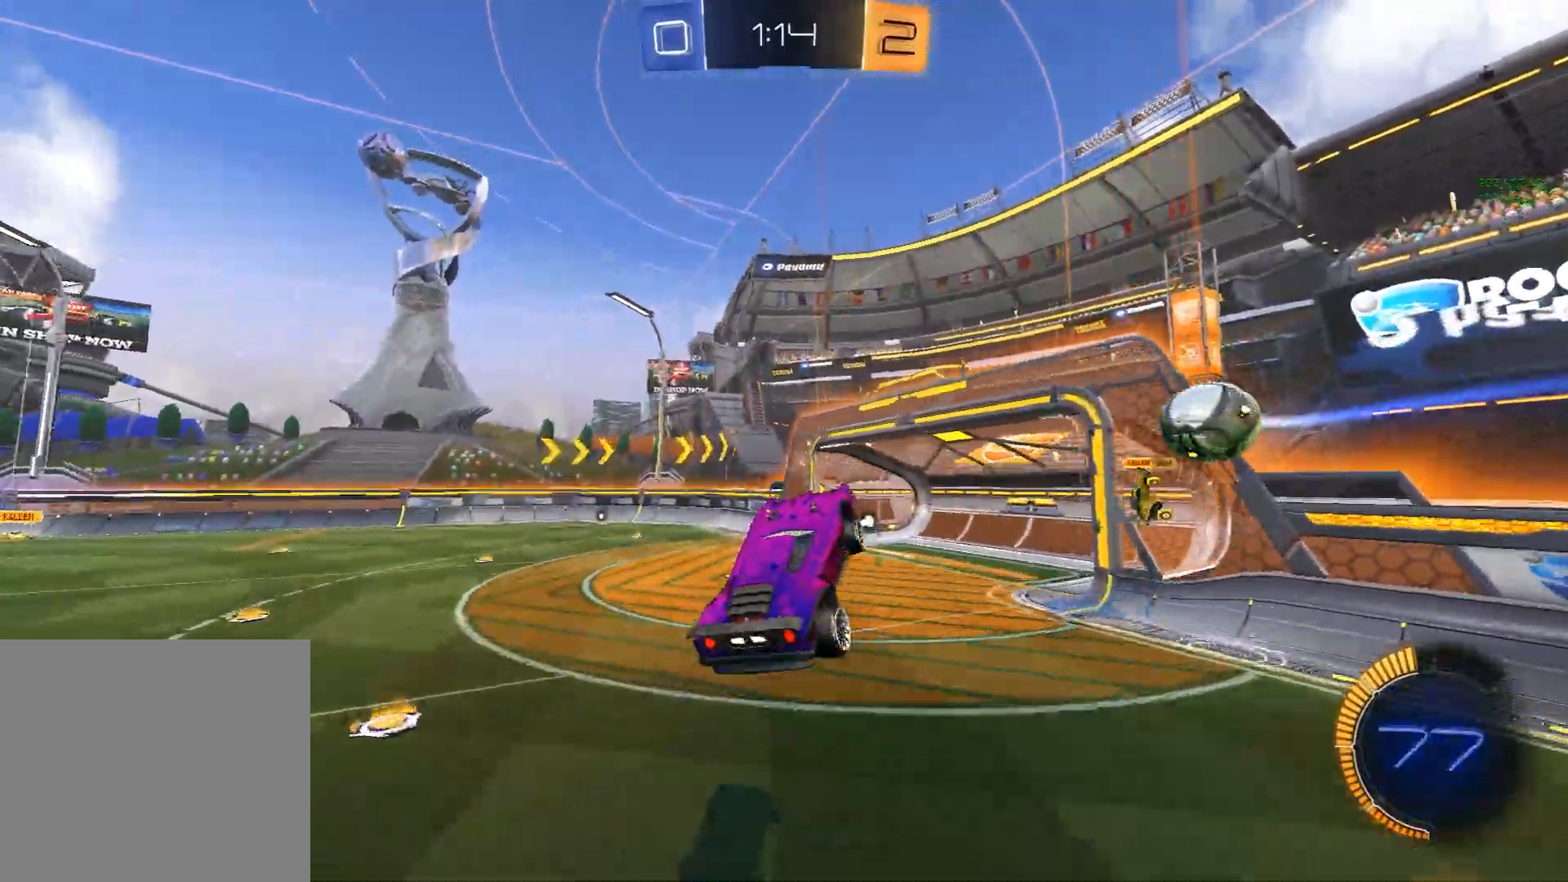
{"buttons": [], "left_stick": "up", "events": [[17, "left_stick", "center"], [50, "L1", "up"], [167, "X", "down"], [317, "X", "up"], [317, "left_stick", "up"]]}
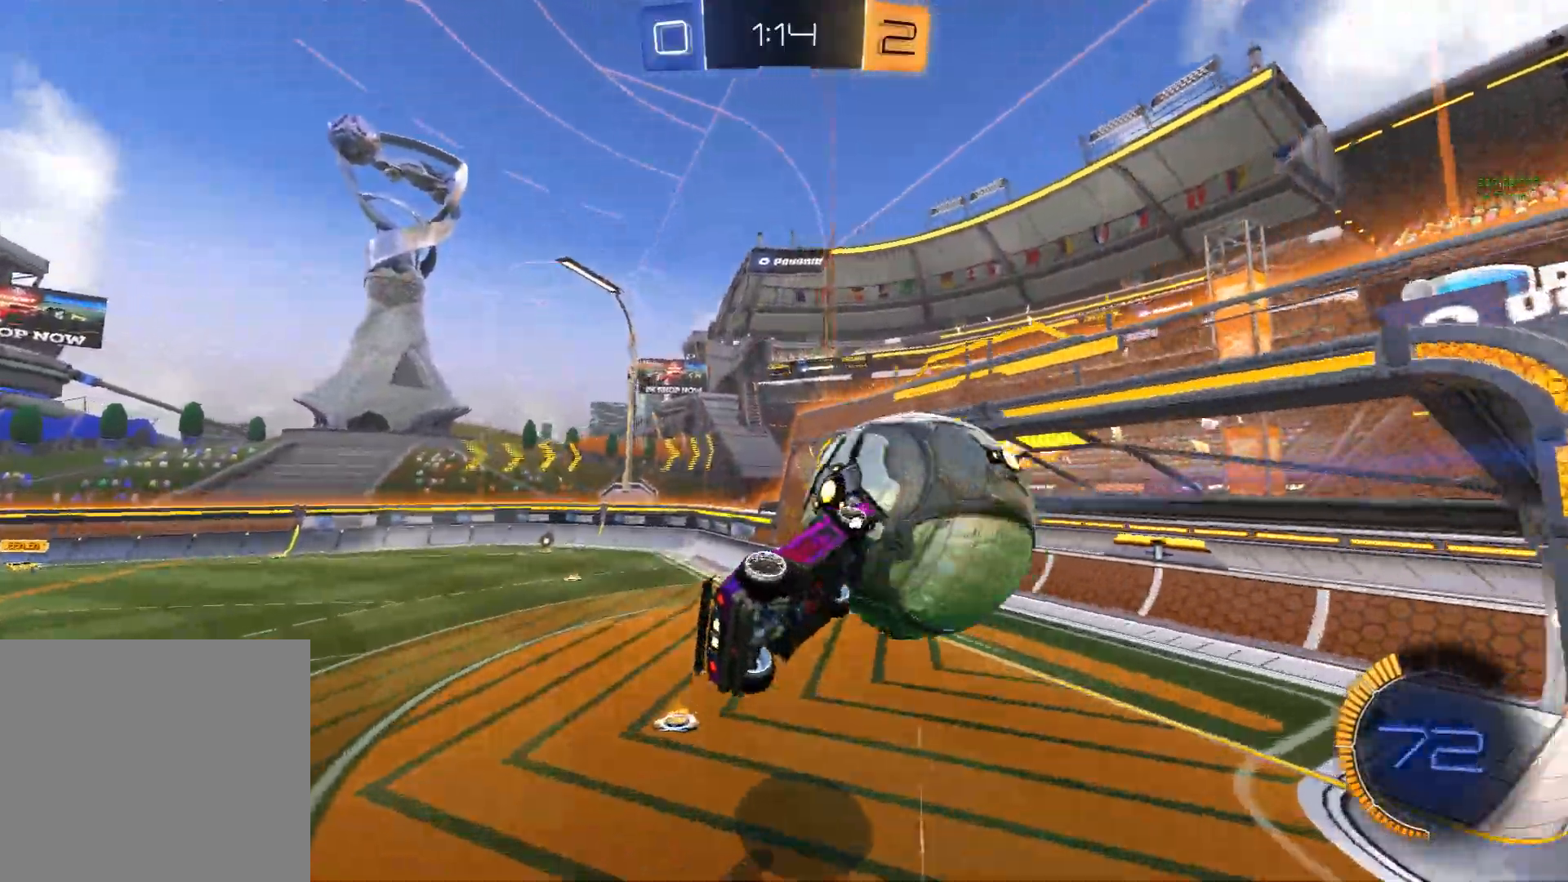
{"buttons": [], "left_stick": "left", "events": [[100, "left_stick", "center"], [117, "R1", "down"], [150, "Y", "down"], [233, "Y", "up"], [267, "left_stick", "down-left"], [317, "R1", "up"], [433, "left_stick", "left"]]}
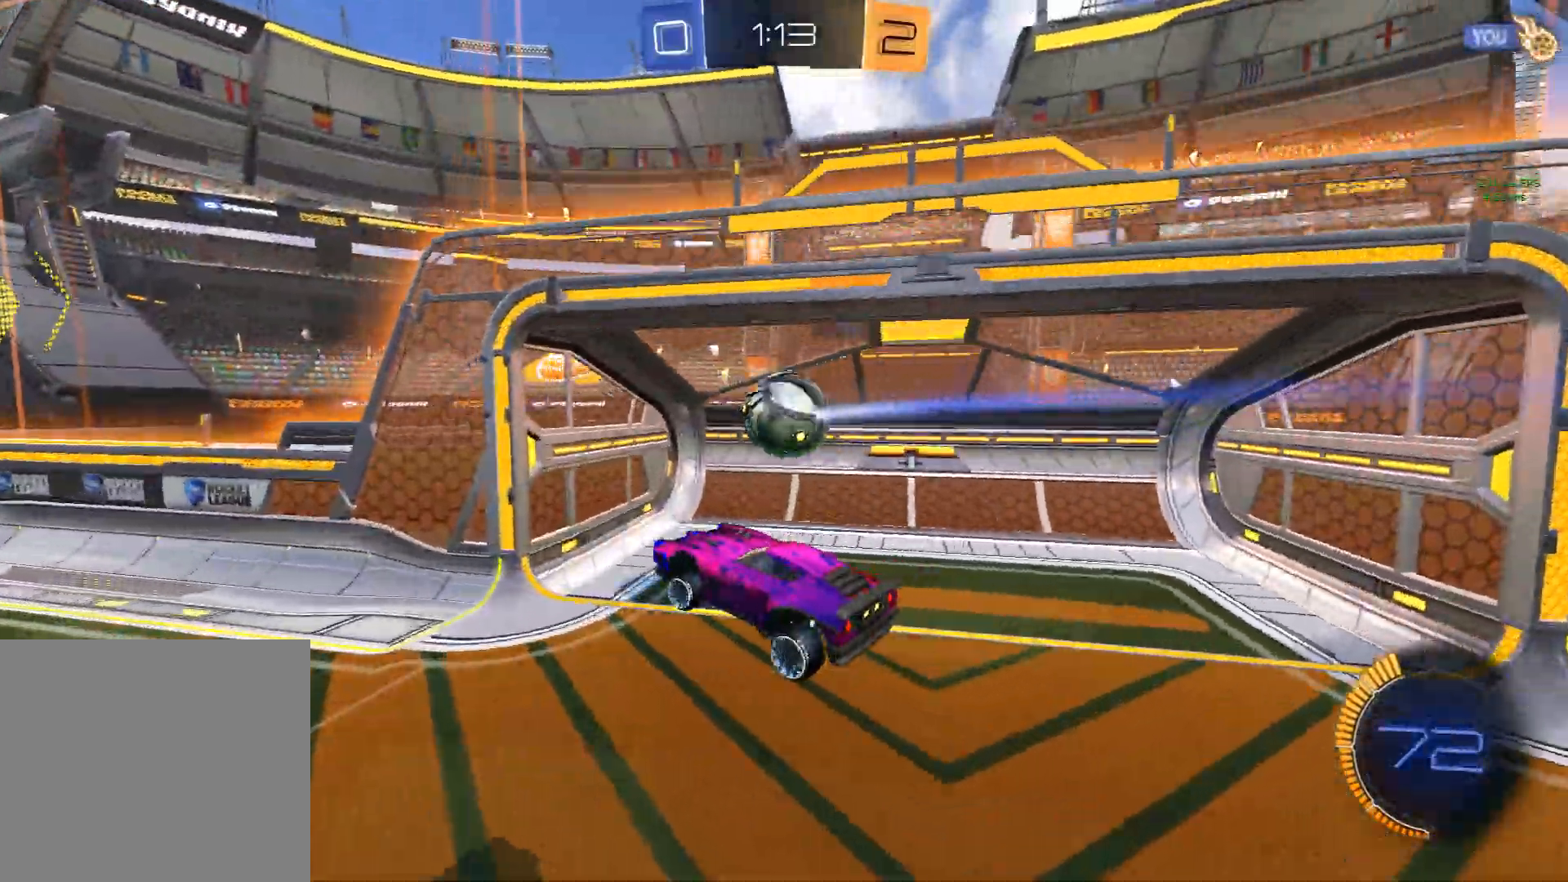
{"buttons": [], "left_stick": "left", "events": [[100, "Y", "down"], [183, "Y", "up"]]}
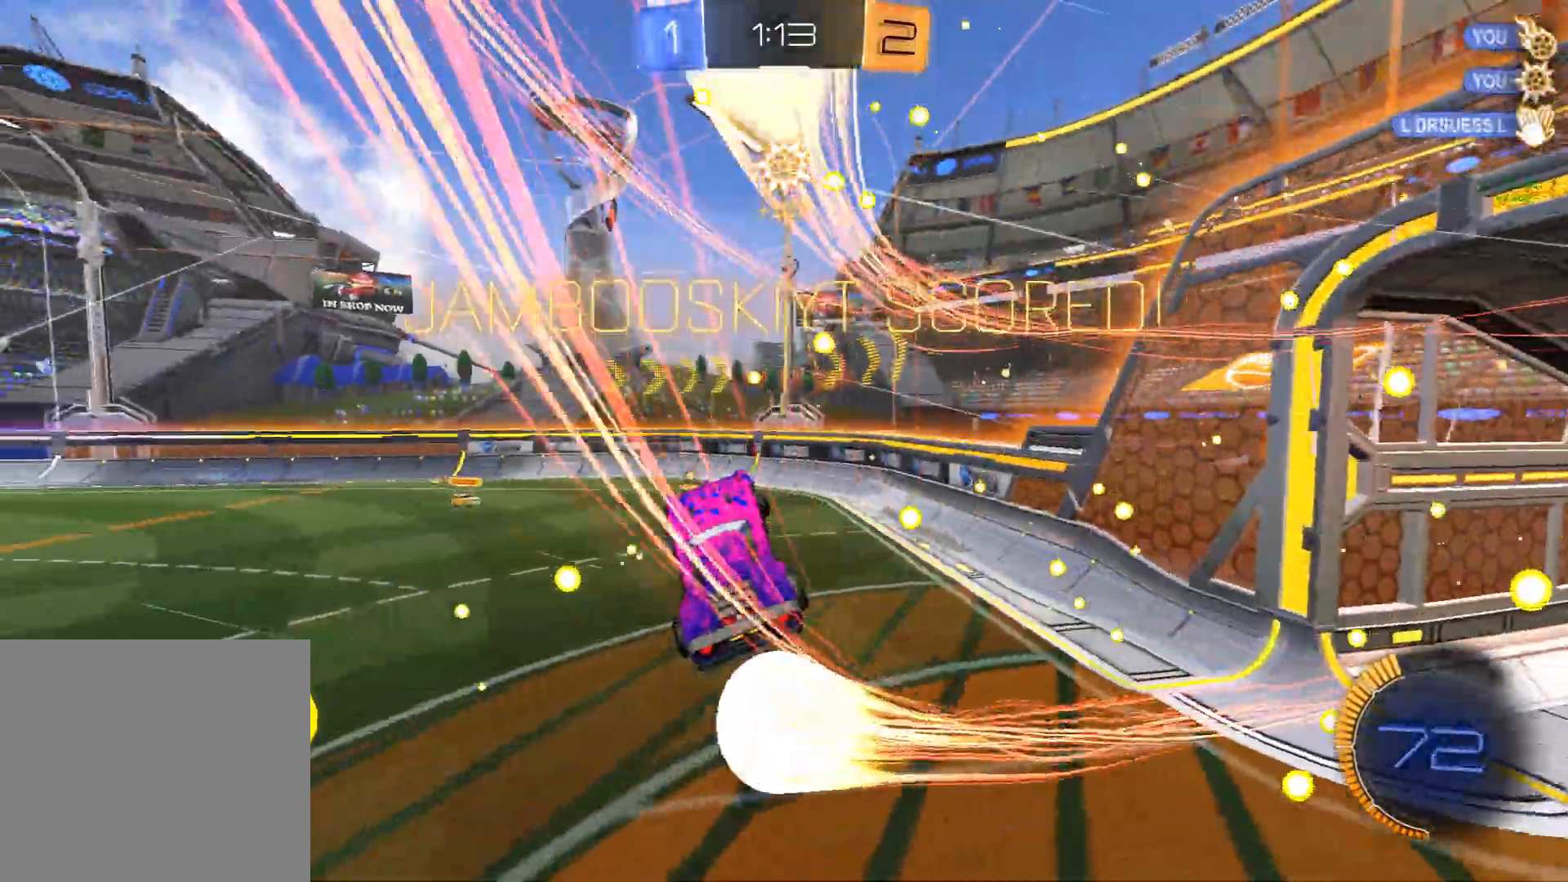
{"buttons": ["L1"], "left_stick": "right", "events": [[117, "L1", "down"], [250, "left_stick", "center"], [300, "left_stick", "right"]]}
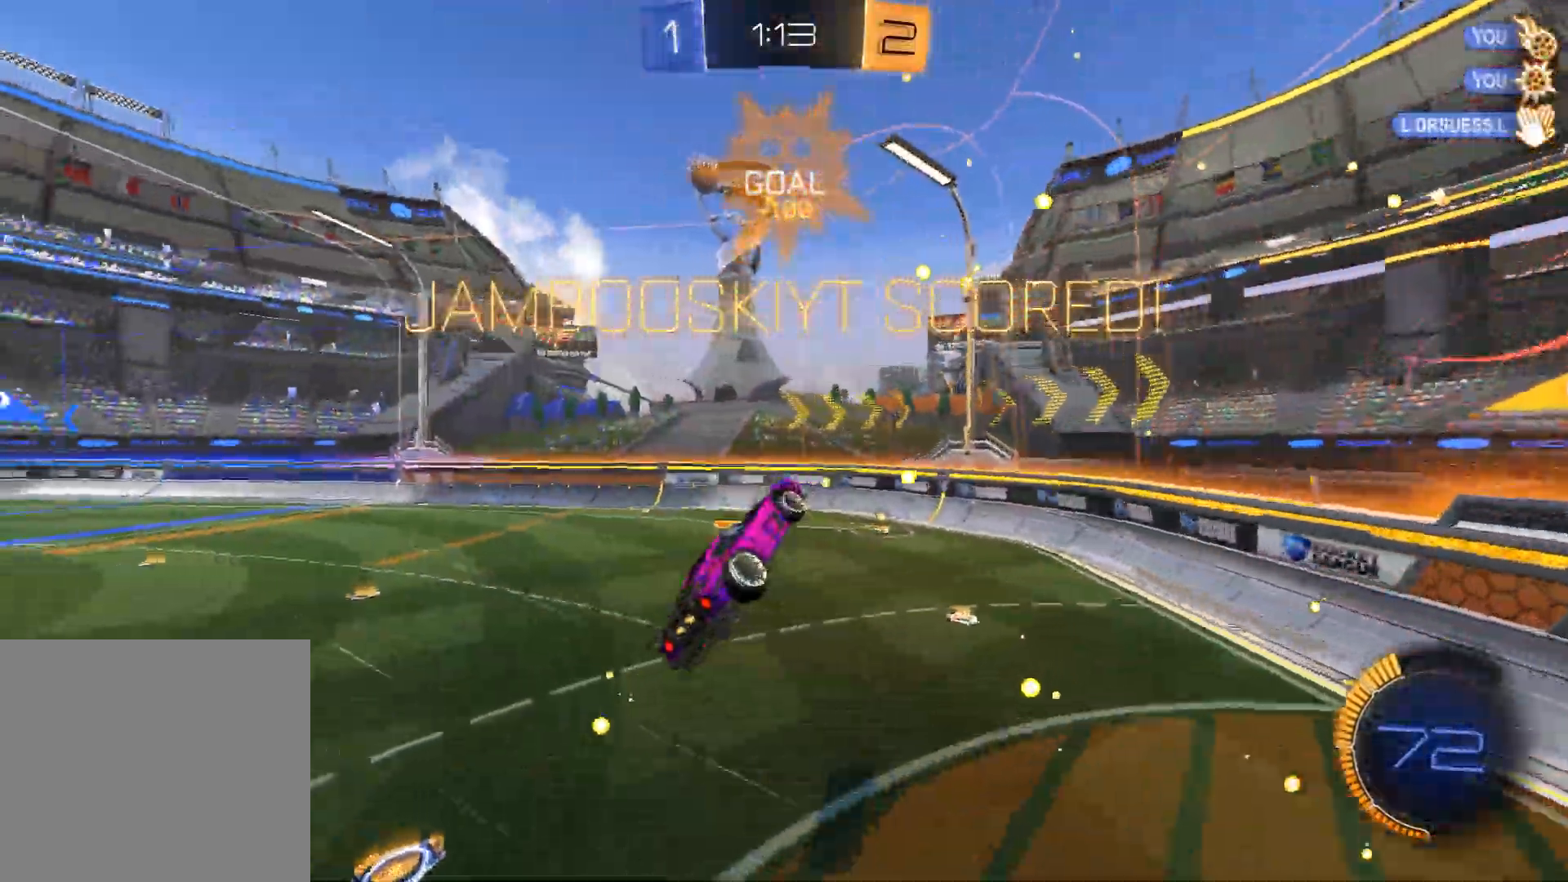
{"buttons": ["R2"], "left_stick": "center", "events": [[250, "L1", "up"], [417, "R2", "down"], [417, "Y", "down"], [450, "Y", "up"], [483, "left_stick", "center"]]}
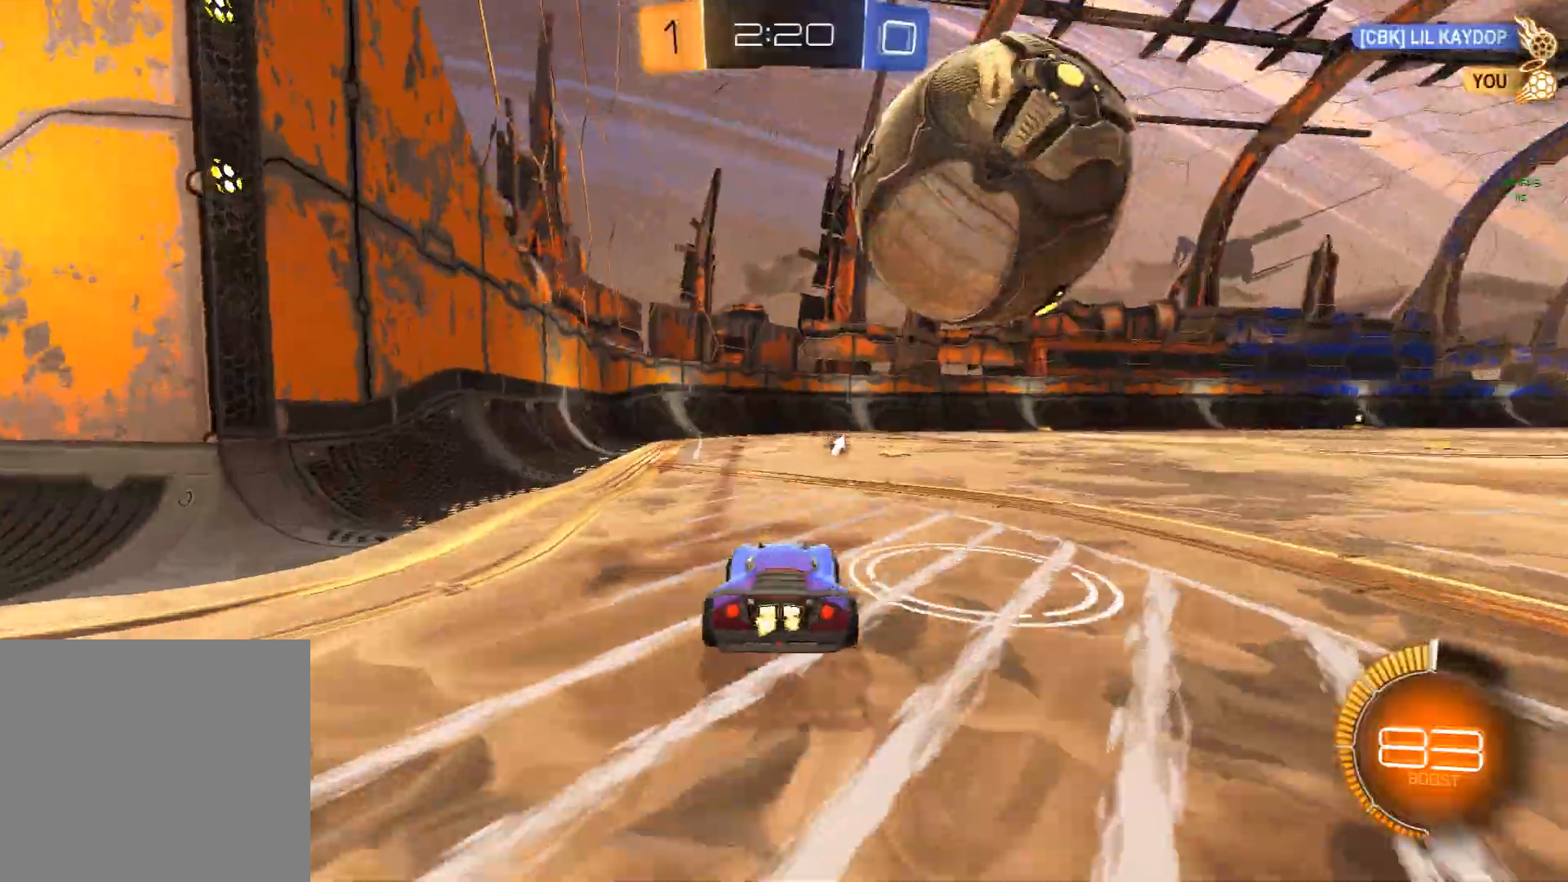
{"buttons": ["X", "R2"], "left_stick": "center", "events": [[50, "X", "down"], [250, "X", "up"], [417, "X", "down"]]}
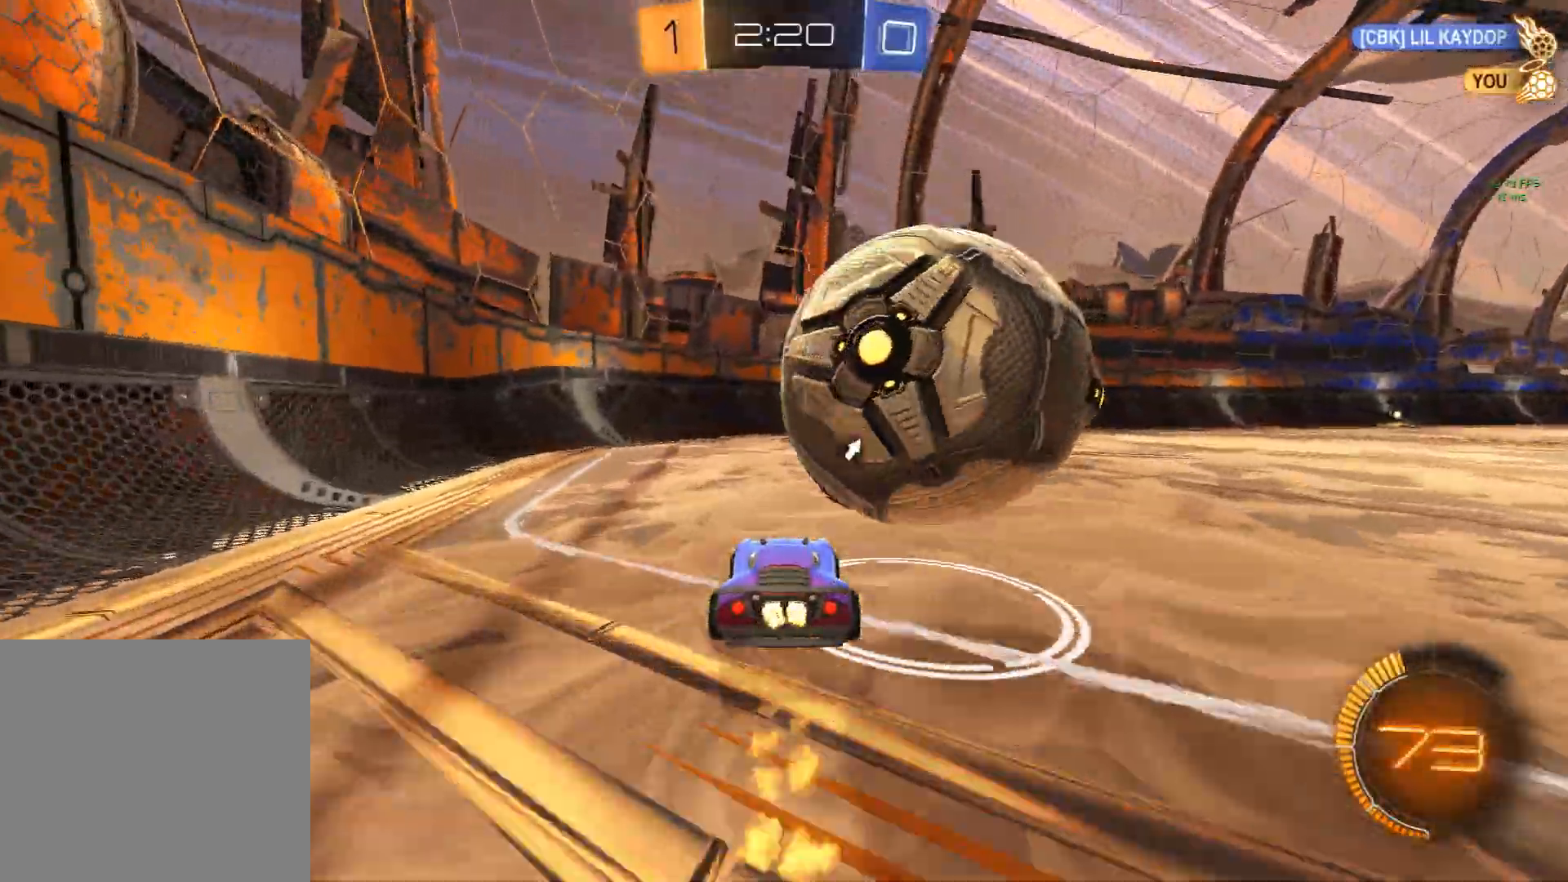
{"buttons": [], "left_stick": "center", "events": [[33, "left_stick", "right"], [100, "X", "up"], [250, "left_stick", "center"], [317, "R2", "up"], [367, "L2", "down"], [483, "L2", "up"]]}
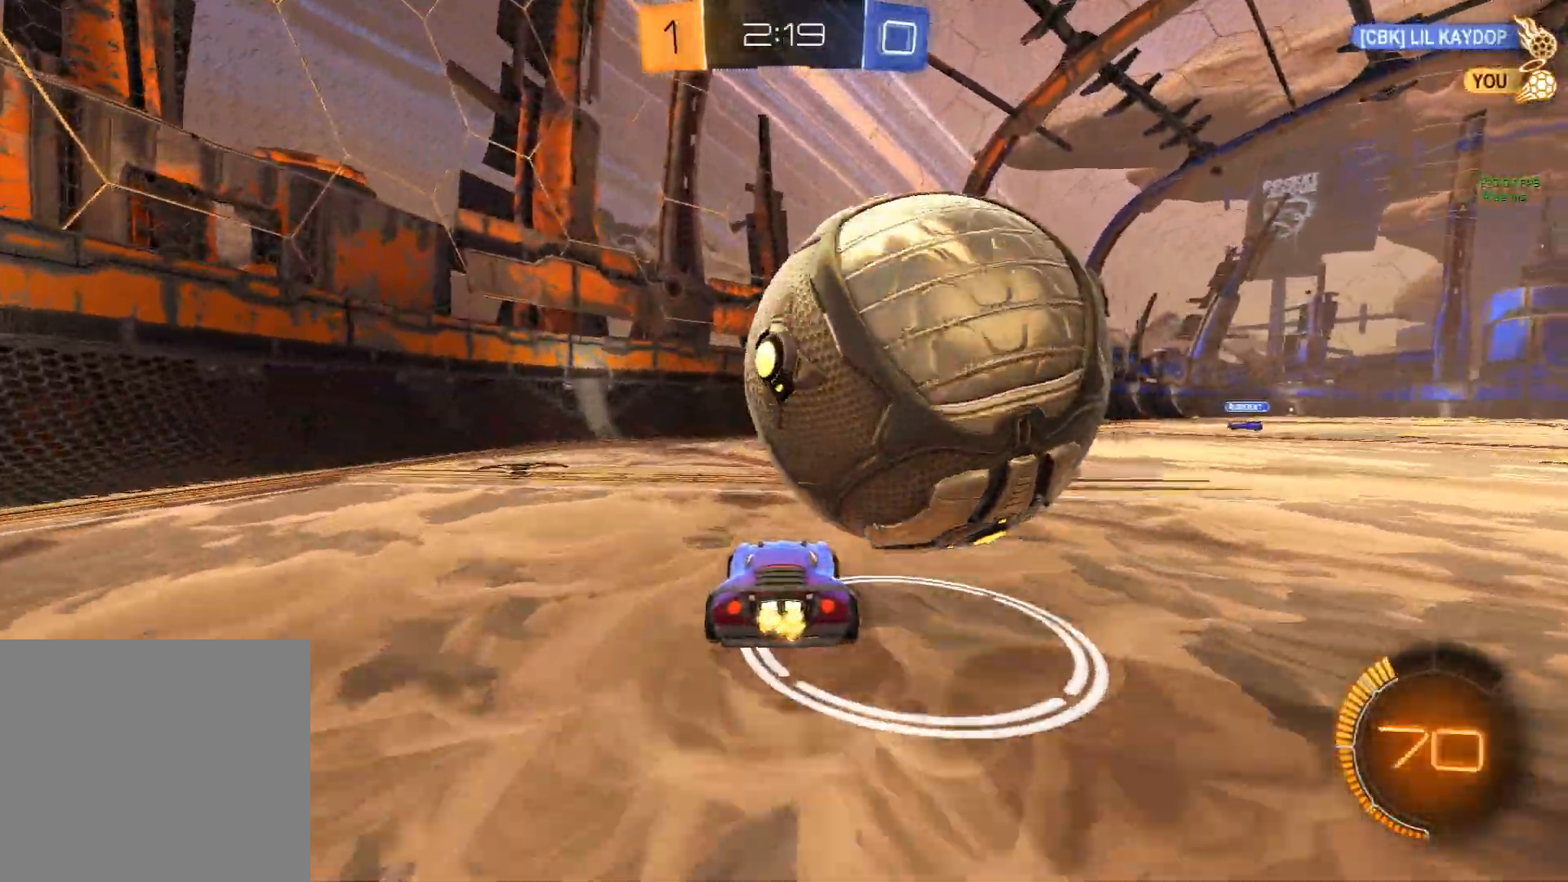
{"buttons": ["R2"], "left_stick": "right", "events": [[67, "R2", "down"], [183, "R2", "up"], [233, "R2", "down"], [367, "R2", "up"], [433, "left_stick", "right"], [450, "R2", "down"]]}
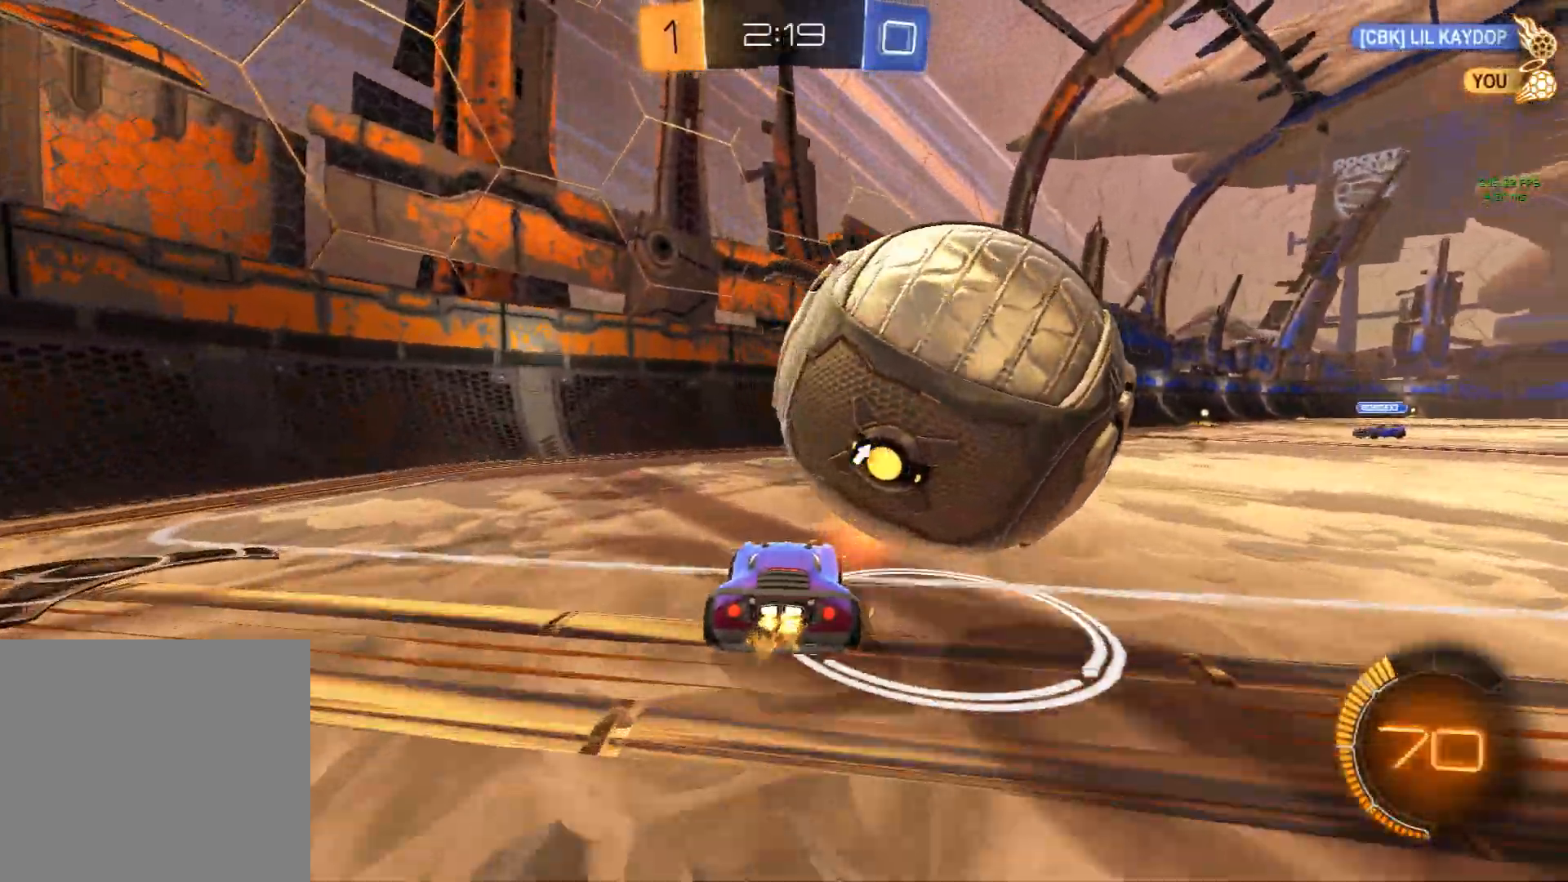
{"buttons": ["R2"], "left_stick": "right", "events": [[50, "left_stick", "center"], [150, "left_stick", "right"], [217, "X", "down"], [267, "left_stick", "center"], [417, "X", "up"], [433, "left_stick", "right"]]}
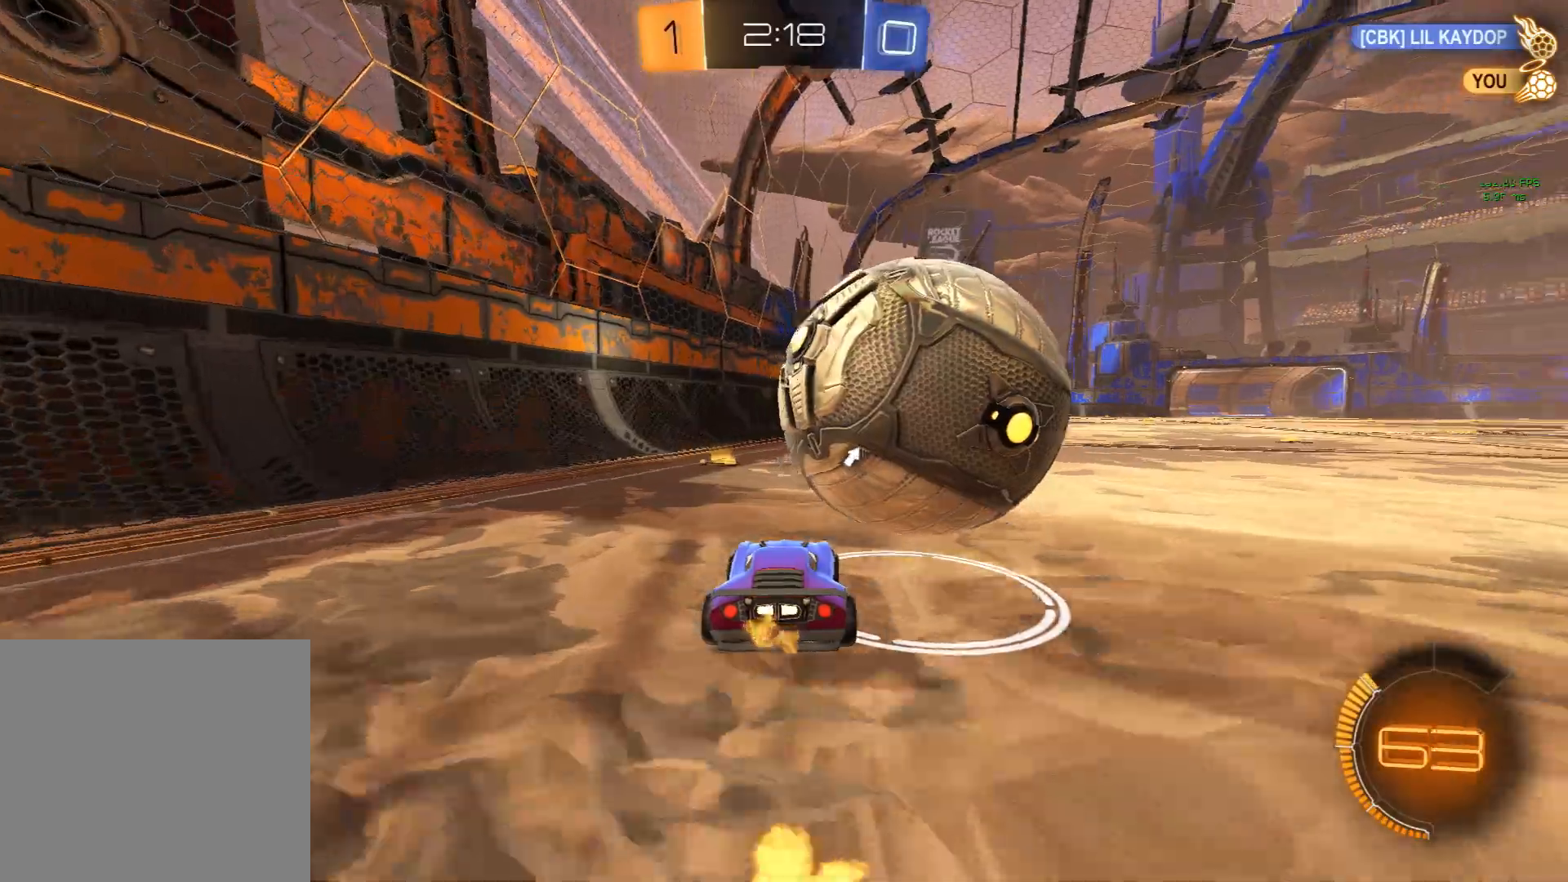
{"buttons": ["A", "X", "R1"], "left_stick": "down-right", "events": [[33, "X", "down"], [150, "left_stick", "center"], [167, "X", "up"], [217, "X", "down"], [217, "left_stick", "left"], [250, "A", "down"], [300, "R2", "up"], [383, "A", "up"], [417, "left_stick", "down-right"], [450, "A", "down"], [500, "R1", "down"]]}
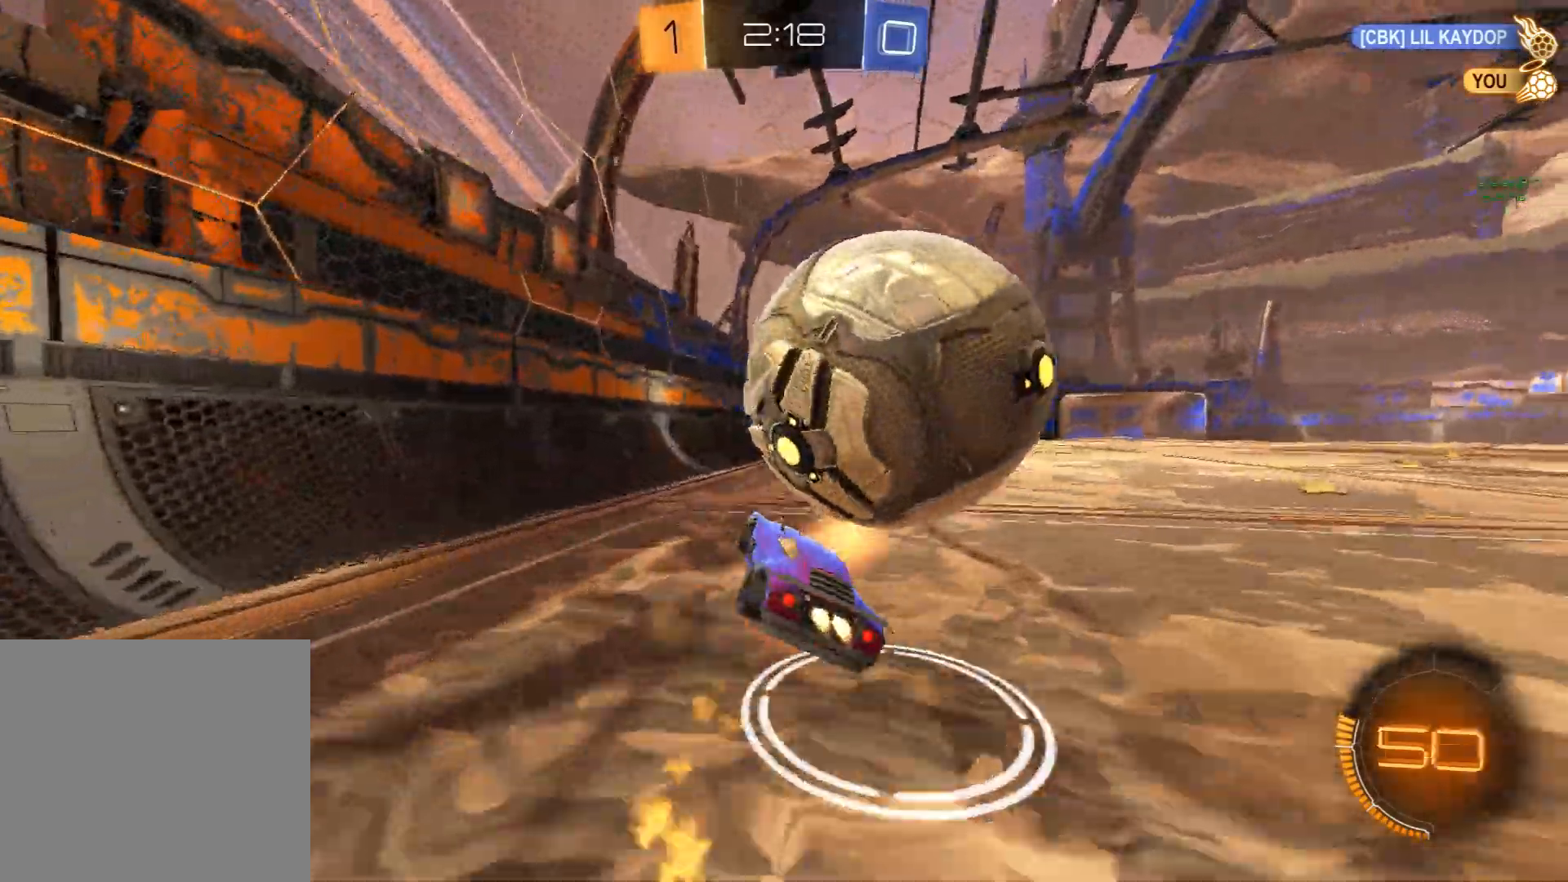
{"buttons": ["R1"], "left_stick": "right", "events": [[33, "left_stick", "right"], [133, "A", "up"], [167, "X", "up"]]}
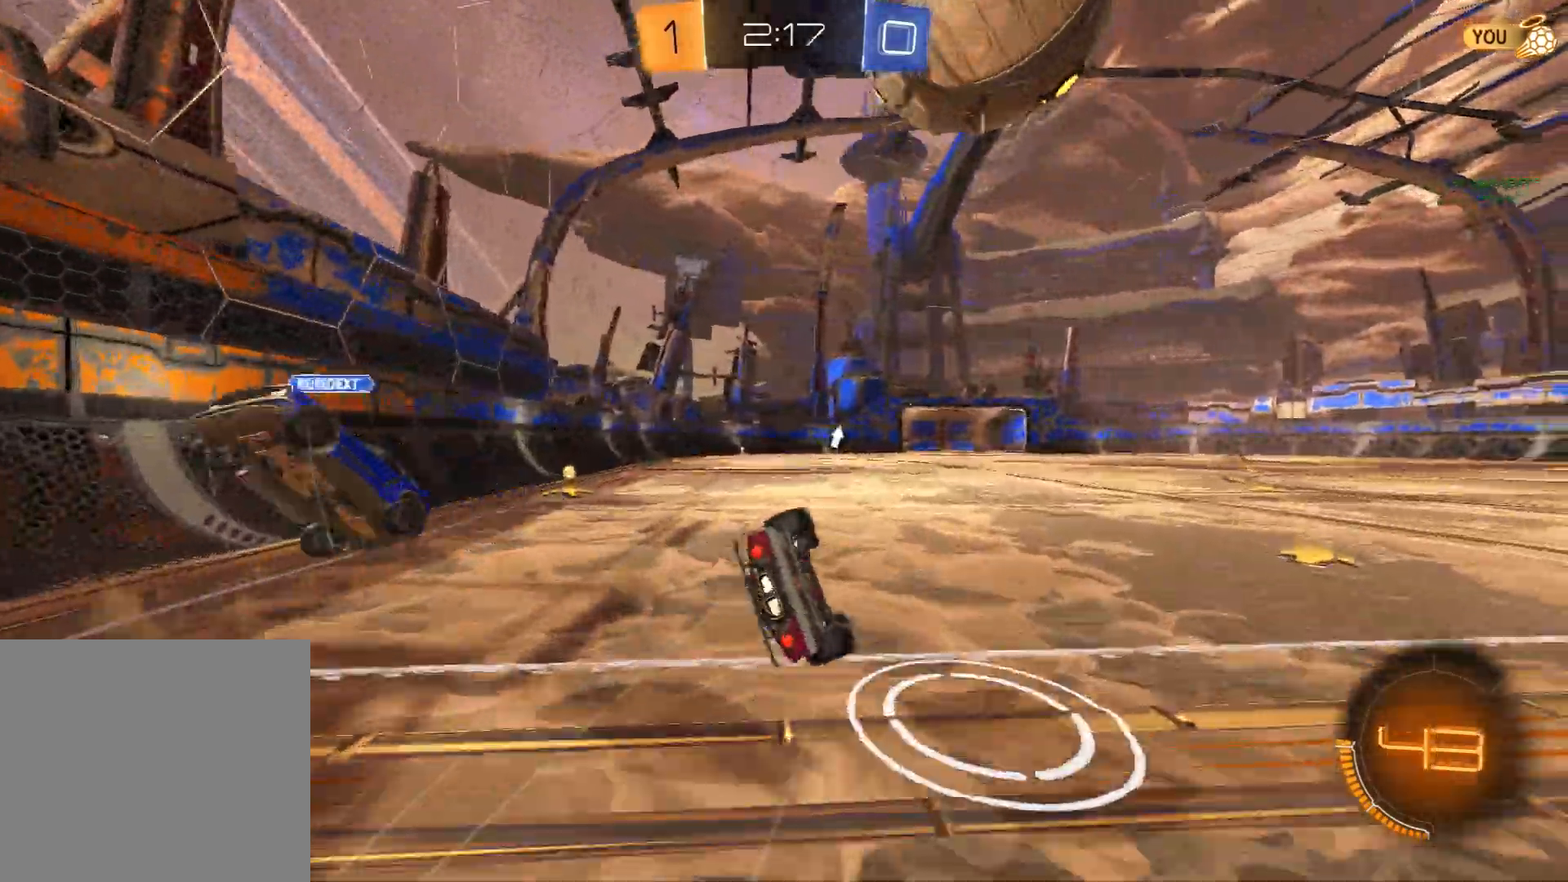
{"buttons": [], "left_stick": "right", "events": [[150, "R1", "up"], [267, "left_stick", "center"], [483, "left_stick", "right"]]}
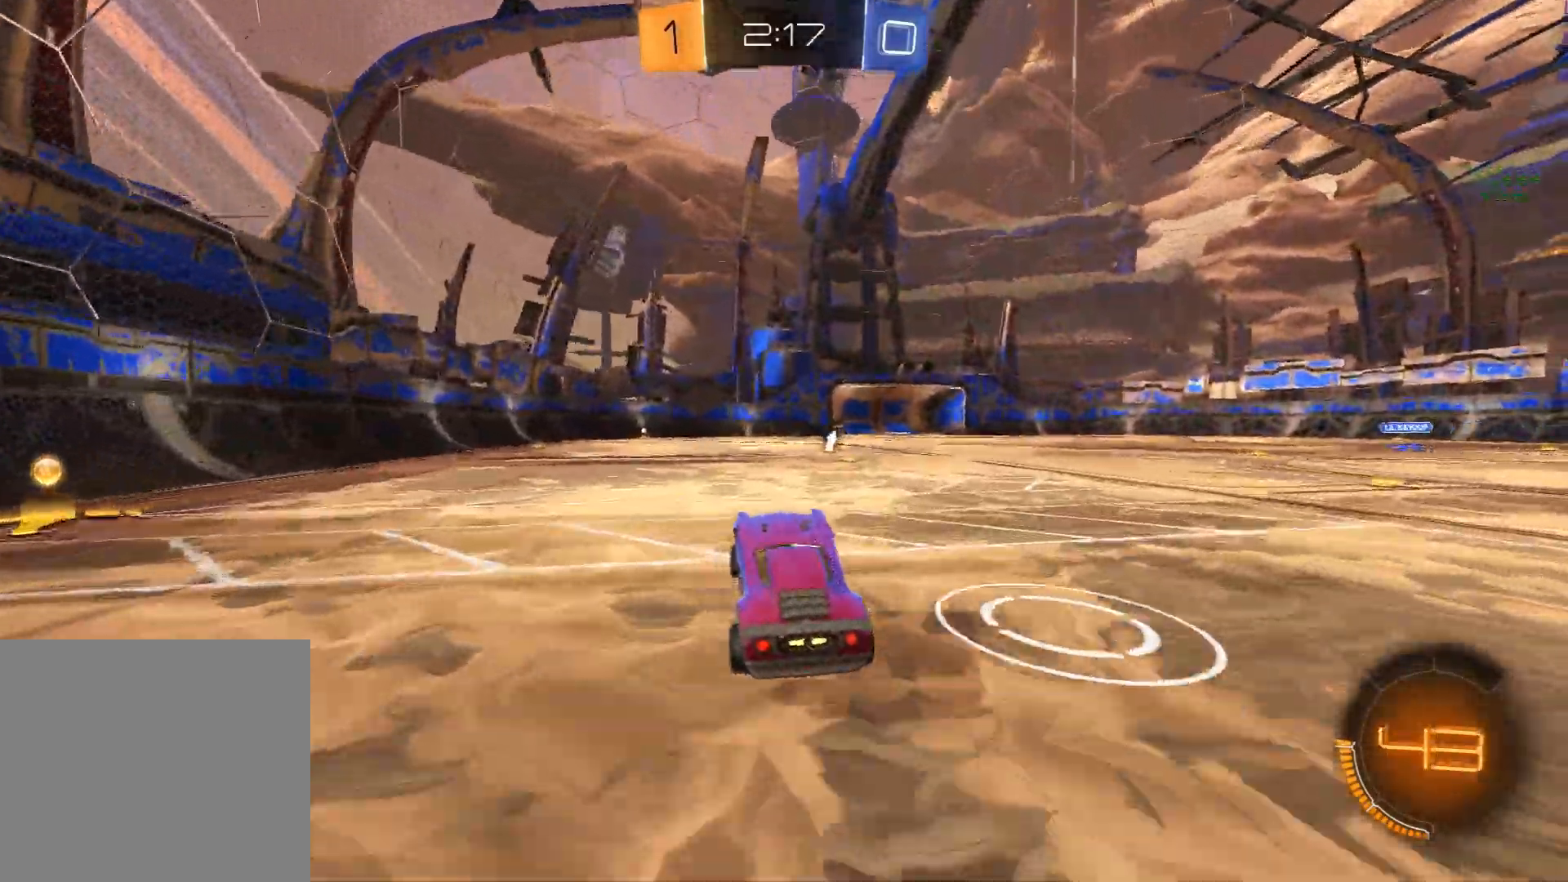
{"buttons": [], "left_stick": "up-left", "events": [[217, "R2", "down"], [217, "left_stick", "center"], [433, "R2", "up"], [483, "left_stick", "up-left"]]}
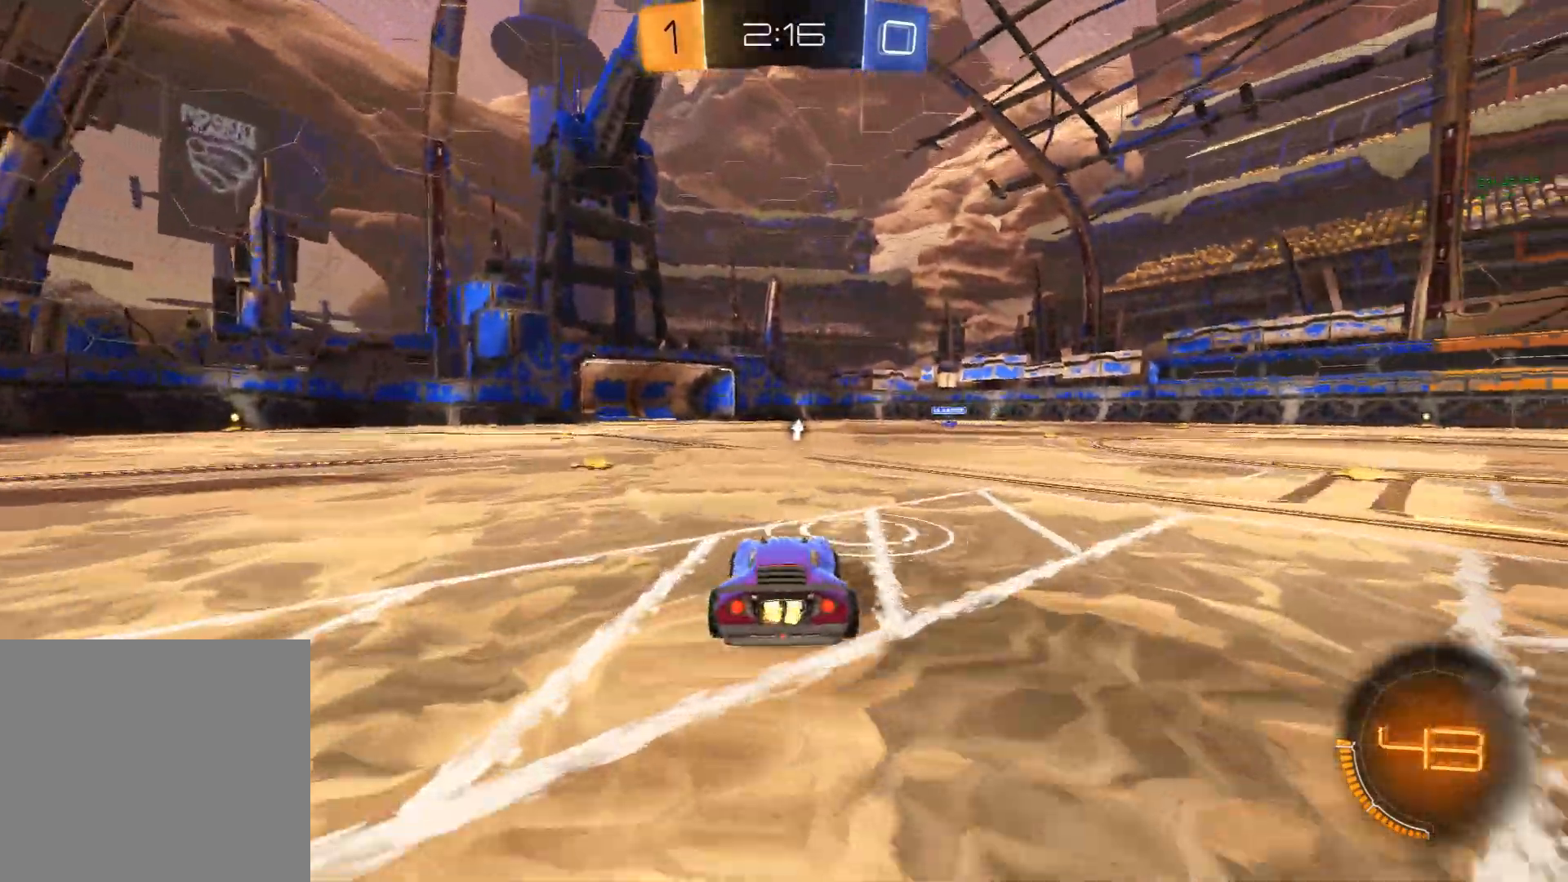
{"buttons": ["R2"], "left_stick": "center", "events": [[100, "left_stick", "center"], [117, "R2", "down"], [350, "X", "down"], [450, "X", "up"]]}
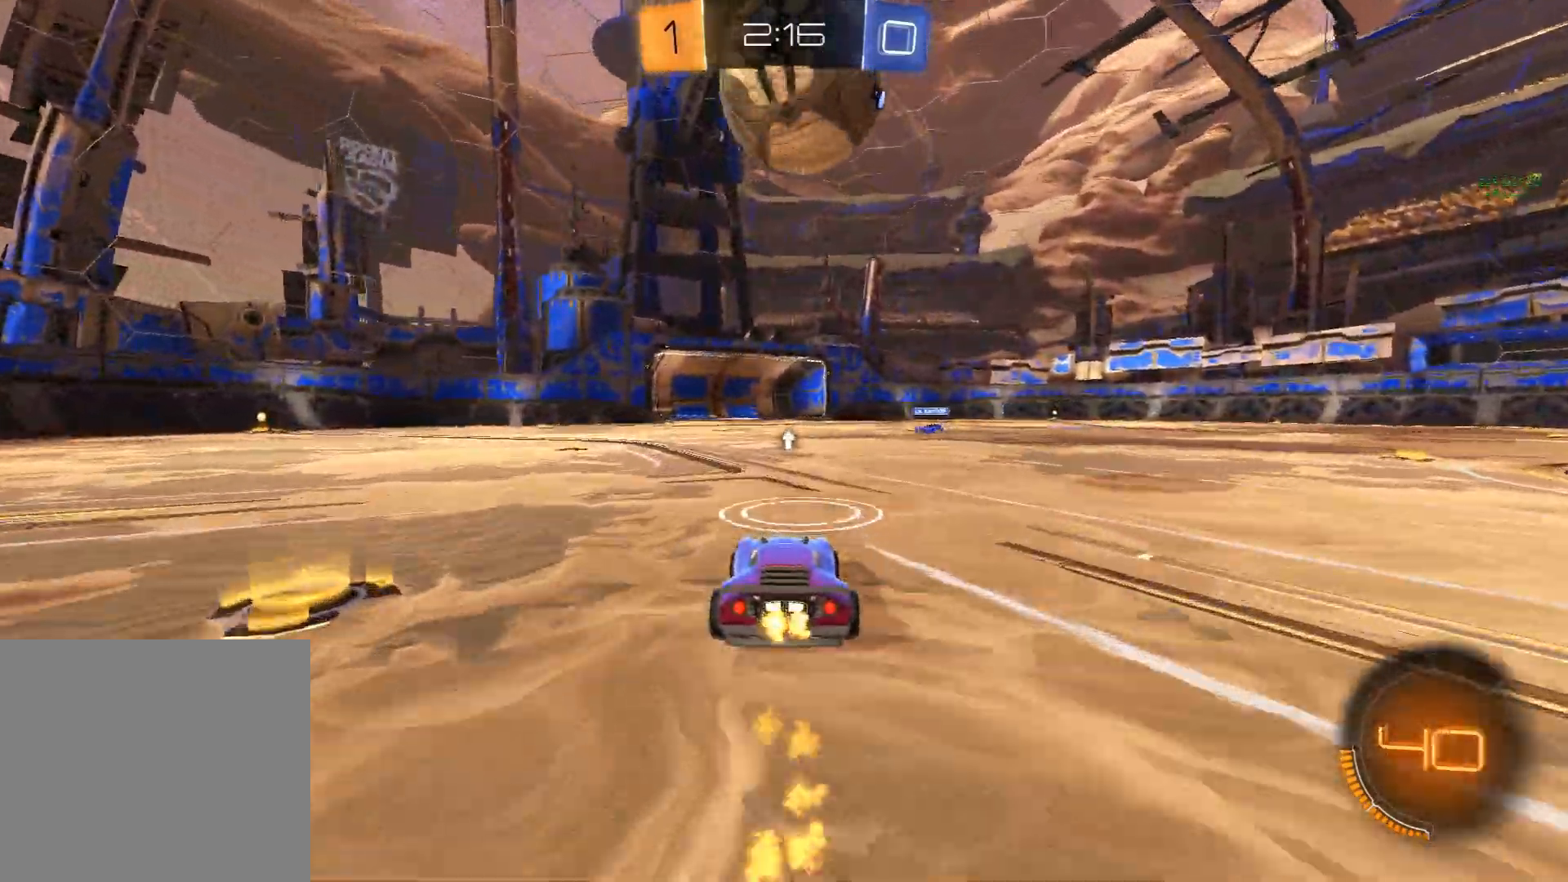
{"buttons": [], "left_stick": "center", "events": [[350, "R2", "up"]]}
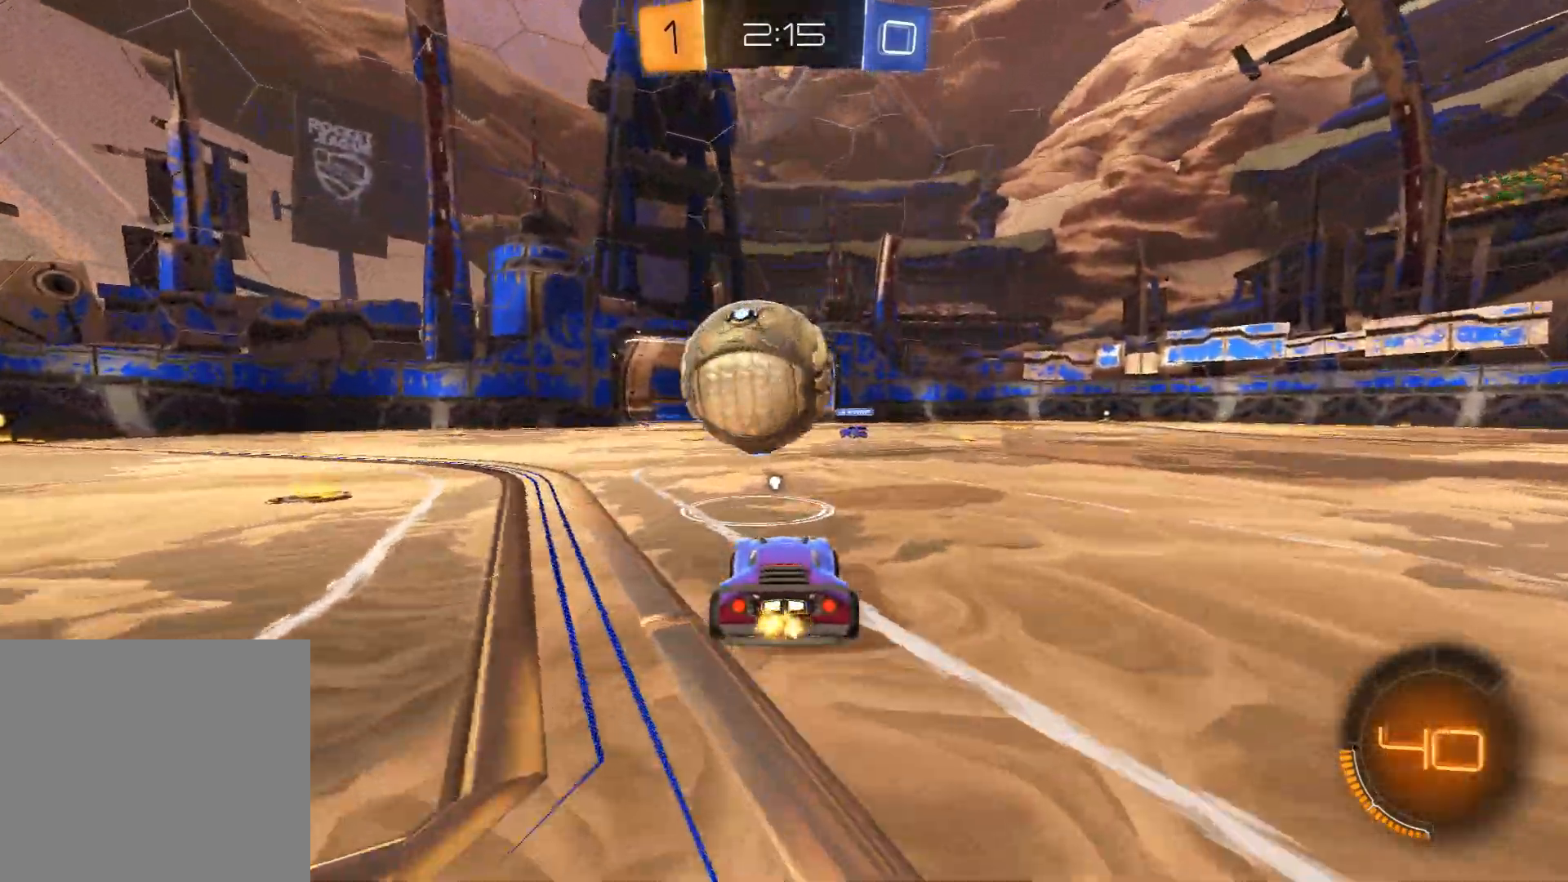
{"buttons": ["R2"], "left_stick": "center", "events": [[33, "L2", "down"], [133, "R2", "down"], [167, "L2", "up"], [317, "X", "down"], [367, "left_stick", "up"], [417, "X", "up"], [450, "left_stick", "center"]]}
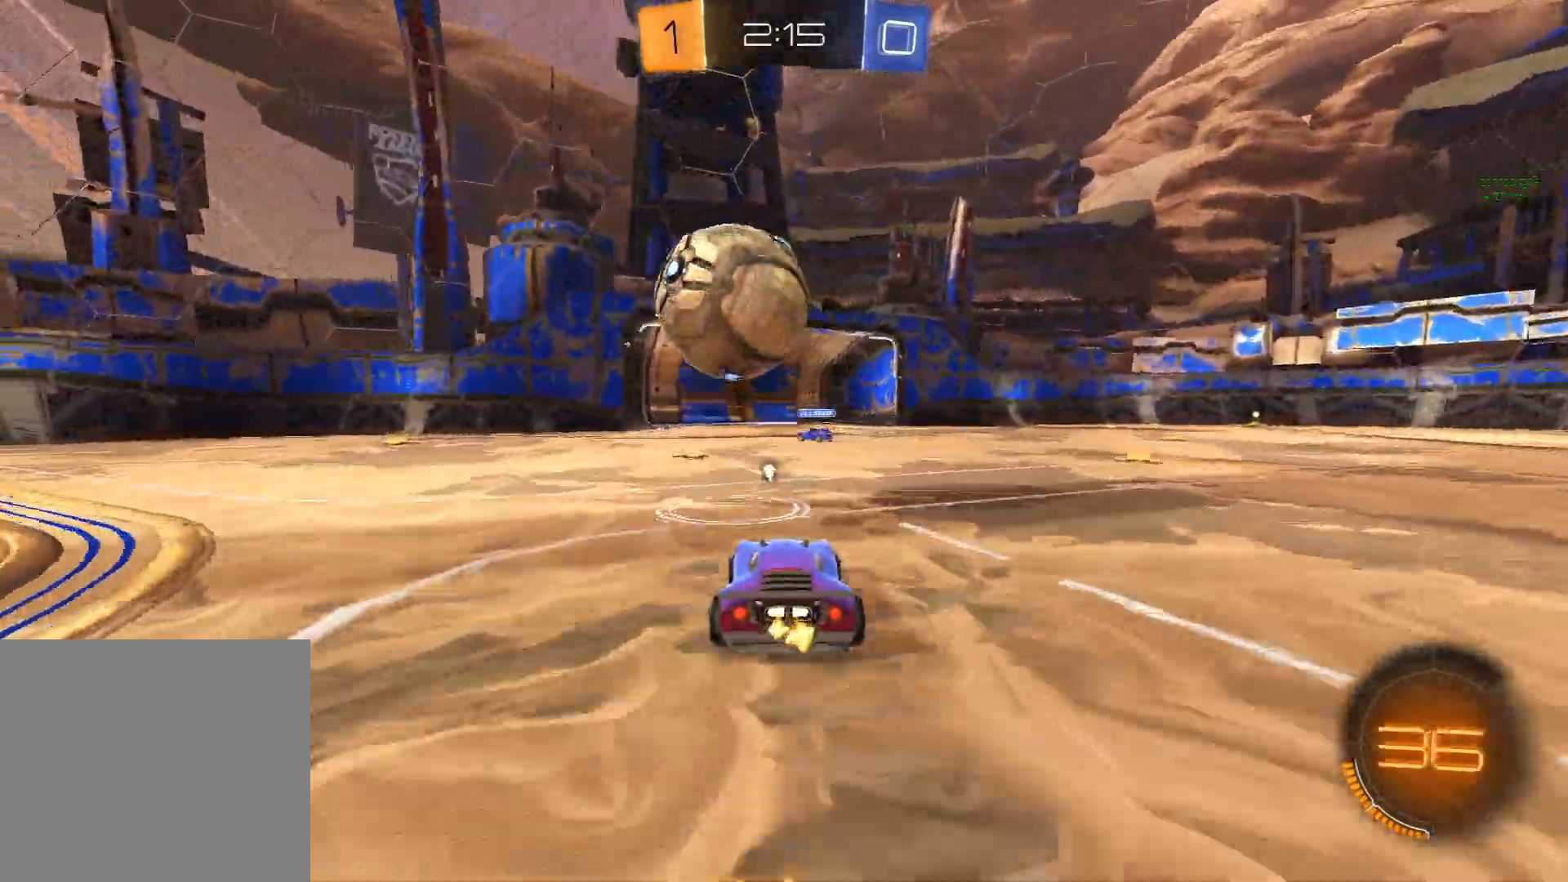
{"buttons": [], "left_stick": "up-left", "events": [[33, "X", "down"], [200, "A", "down"], [217, "R2", "up"], [217, "left_stick", "down"], [250, "R1", "down"], [350, "A", "up"], [350, "R1", "up"], [433, "X", "up"], [483, "left_stick", "up-left"]]}